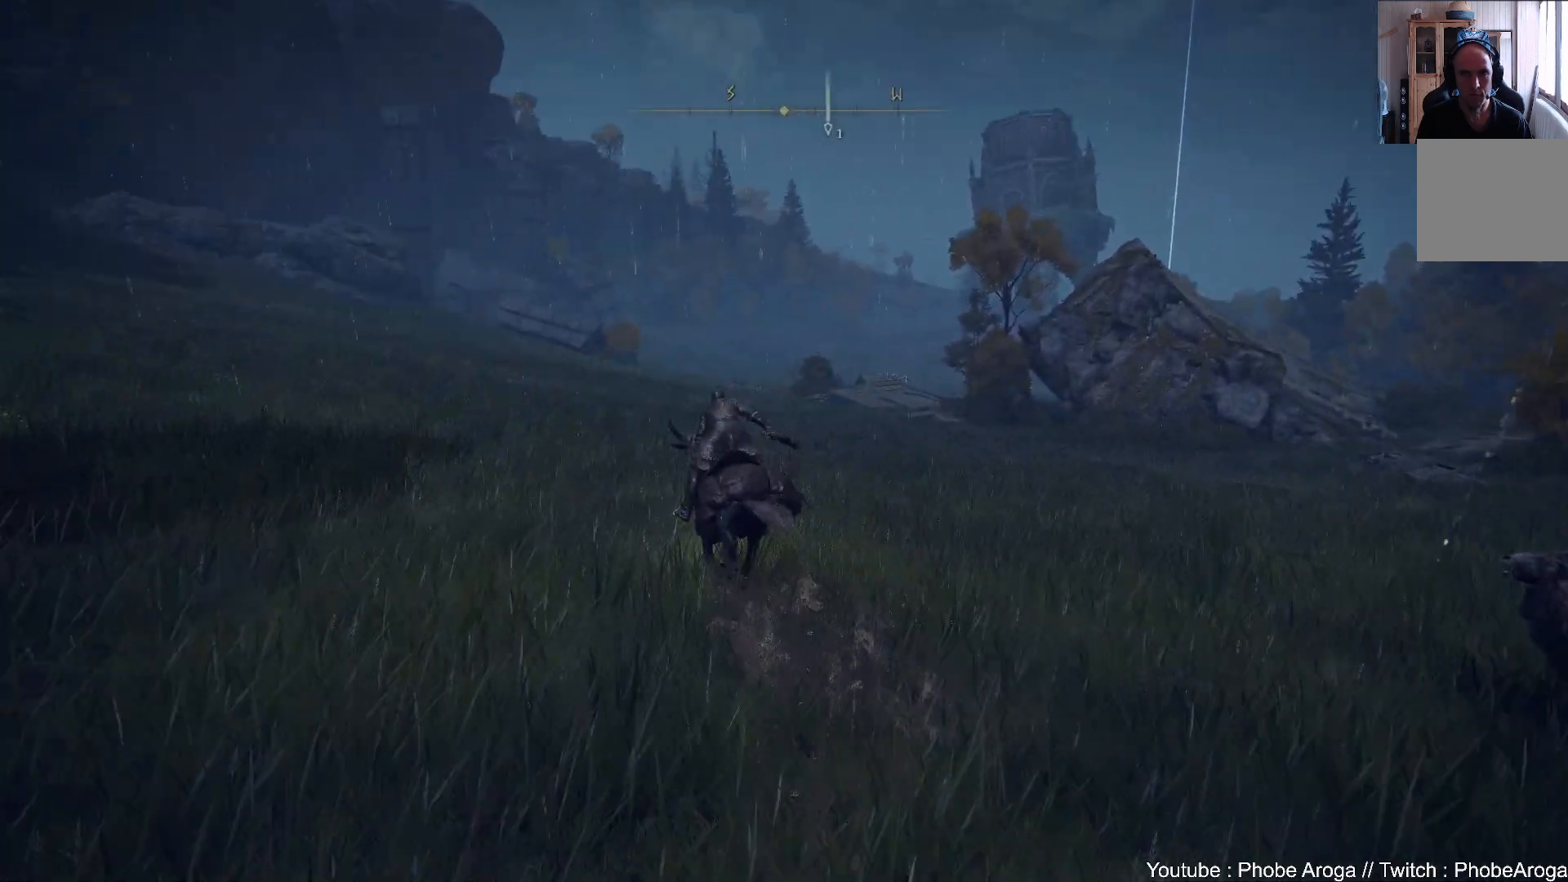
Gameplay with a controller (Xbox layout); each line is a JSON object with the inputs held at the frame after it. "events" lists button and stick changes between this image and that frame as [ms after this image, input, new state], when the widget could be followed in between. Not read: L3.
{"buttons": ["B"], "left_stick": "up", "right_stick": "center", "events": [[17, "B", "down"], [133, "B", "up"], [250, "B", "down"], [350, "B", "up"], [500, "B", "down"]]}
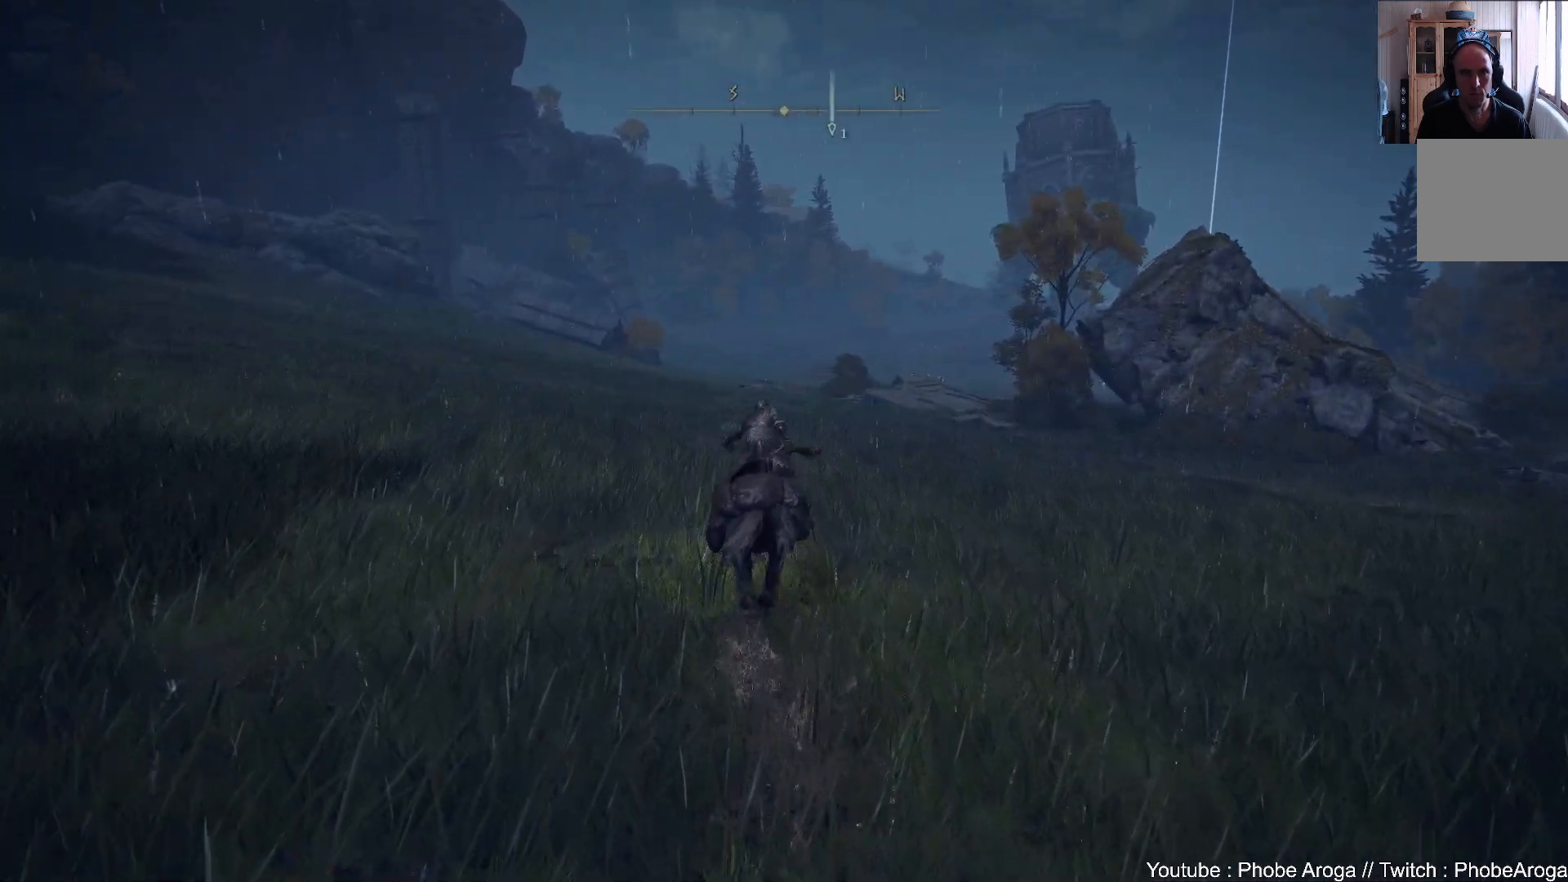
{"buttons": [], "left_stick": "up", "right_stick": "left", "events": [[83, "B", "up"], [417, "right_stick", "left"]]}
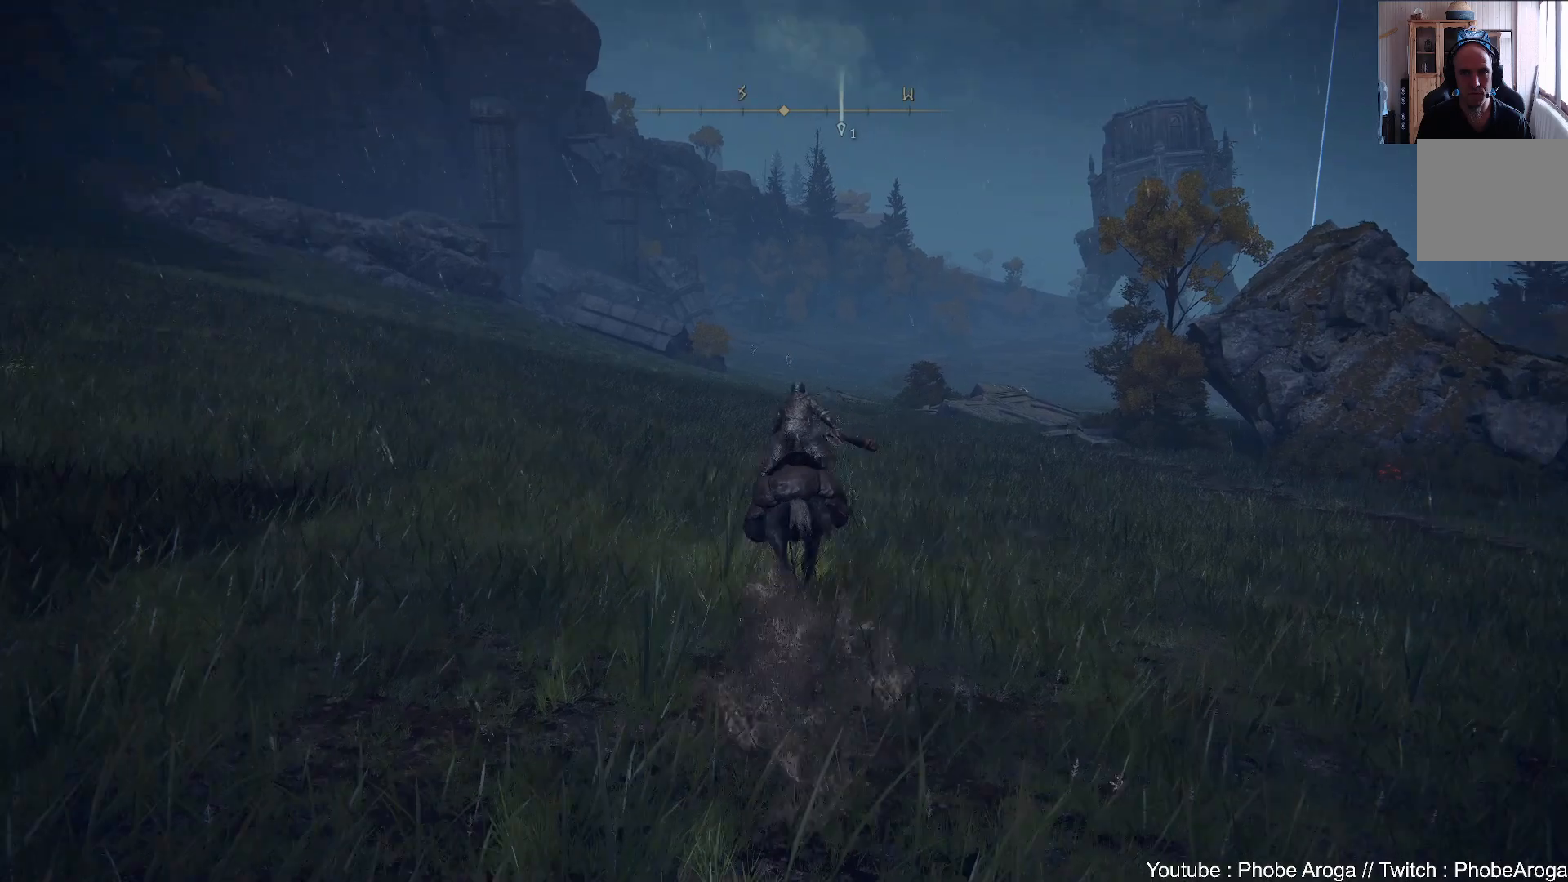
{"buttons": ["B"], "left_stick": "up", "right_stick": "center", "events": [[350, "right_stick", "center"], [483, "B", "down"]]}
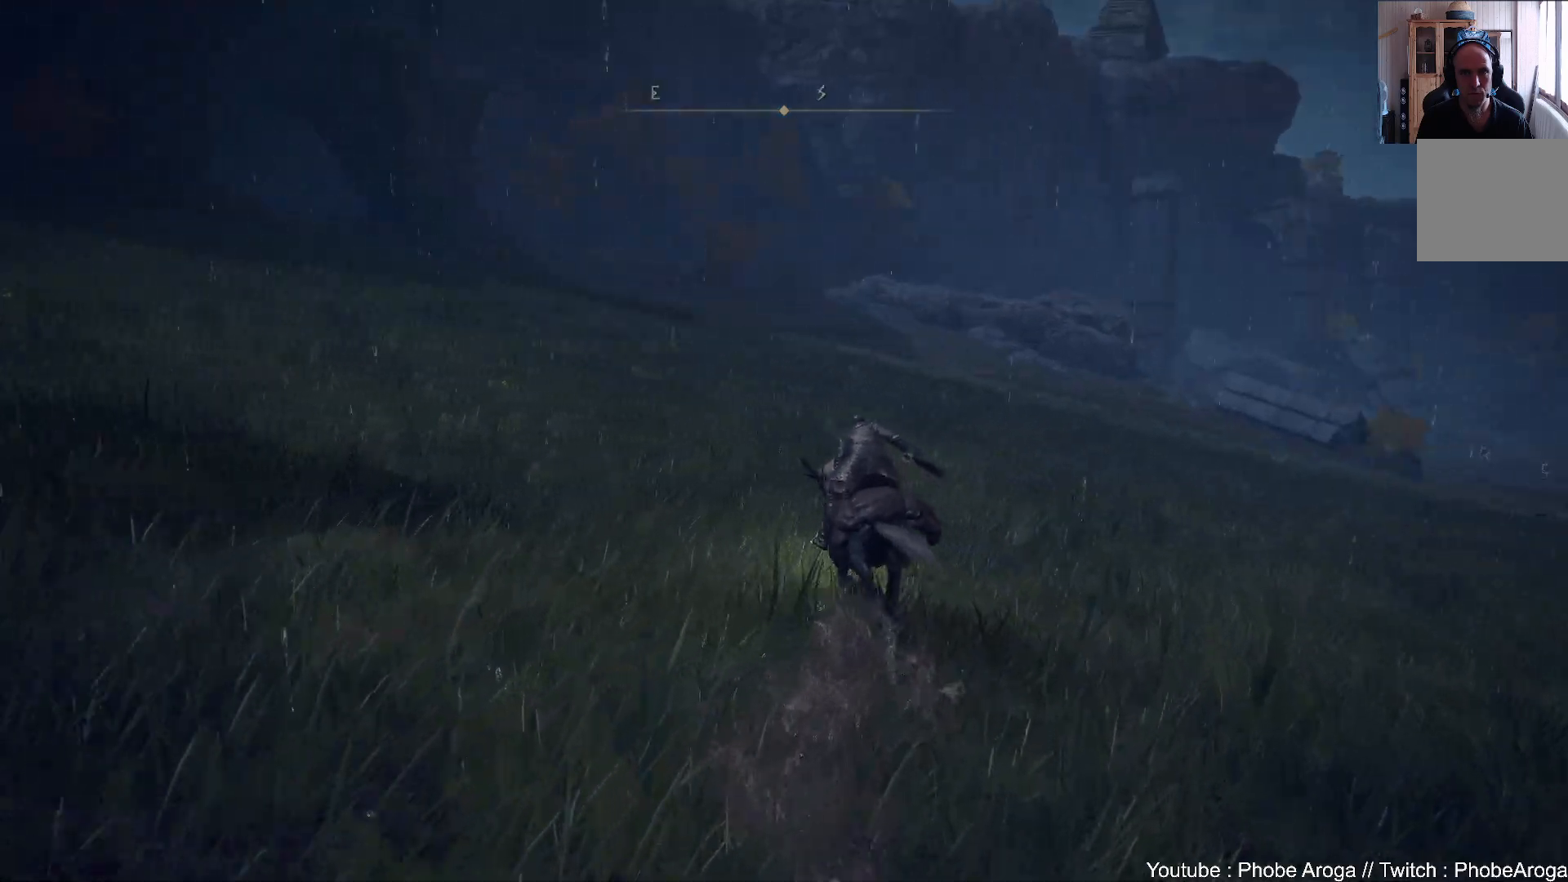
{"buttons": [], "left_stick": "up", "right_stick": "center", "events": [[100, "B", "up"]]}
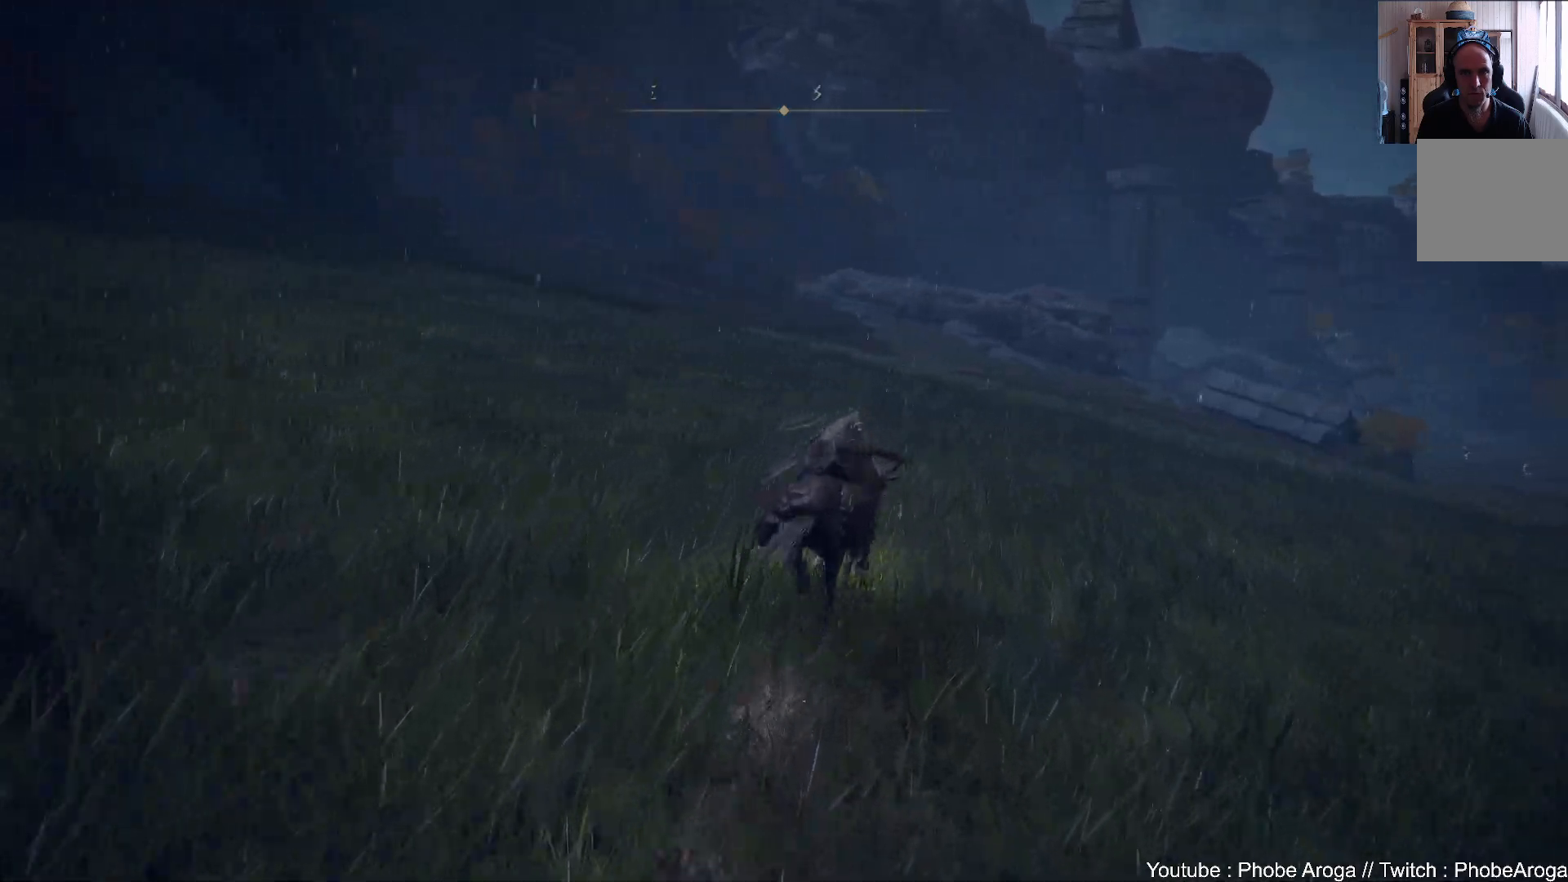
{"buttons": ["B"], "left_stick": "up", "right_stick": "center", "events": [[100, "right_stick", "right"], [167, "right_stick", "up-right"], [300, "right_stick", "center"], [500, "B", "down"]]}
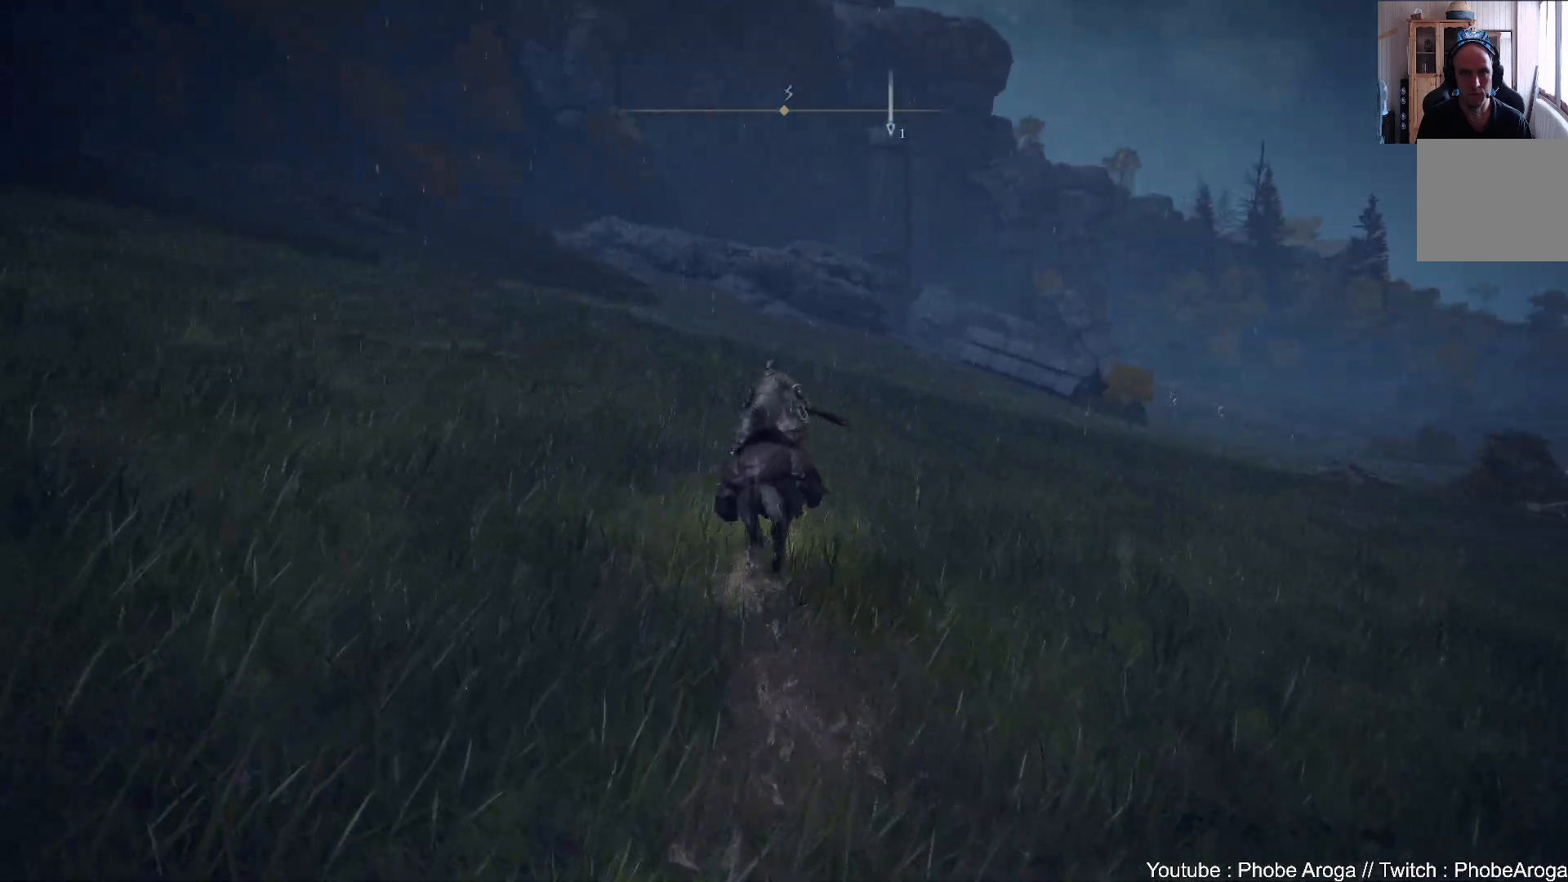
{"buttons": [], "left_stick": "up", "right_stick": "up-right", "events": [[83, "B", "up"], [400, "right_stick", "up-right"]]}
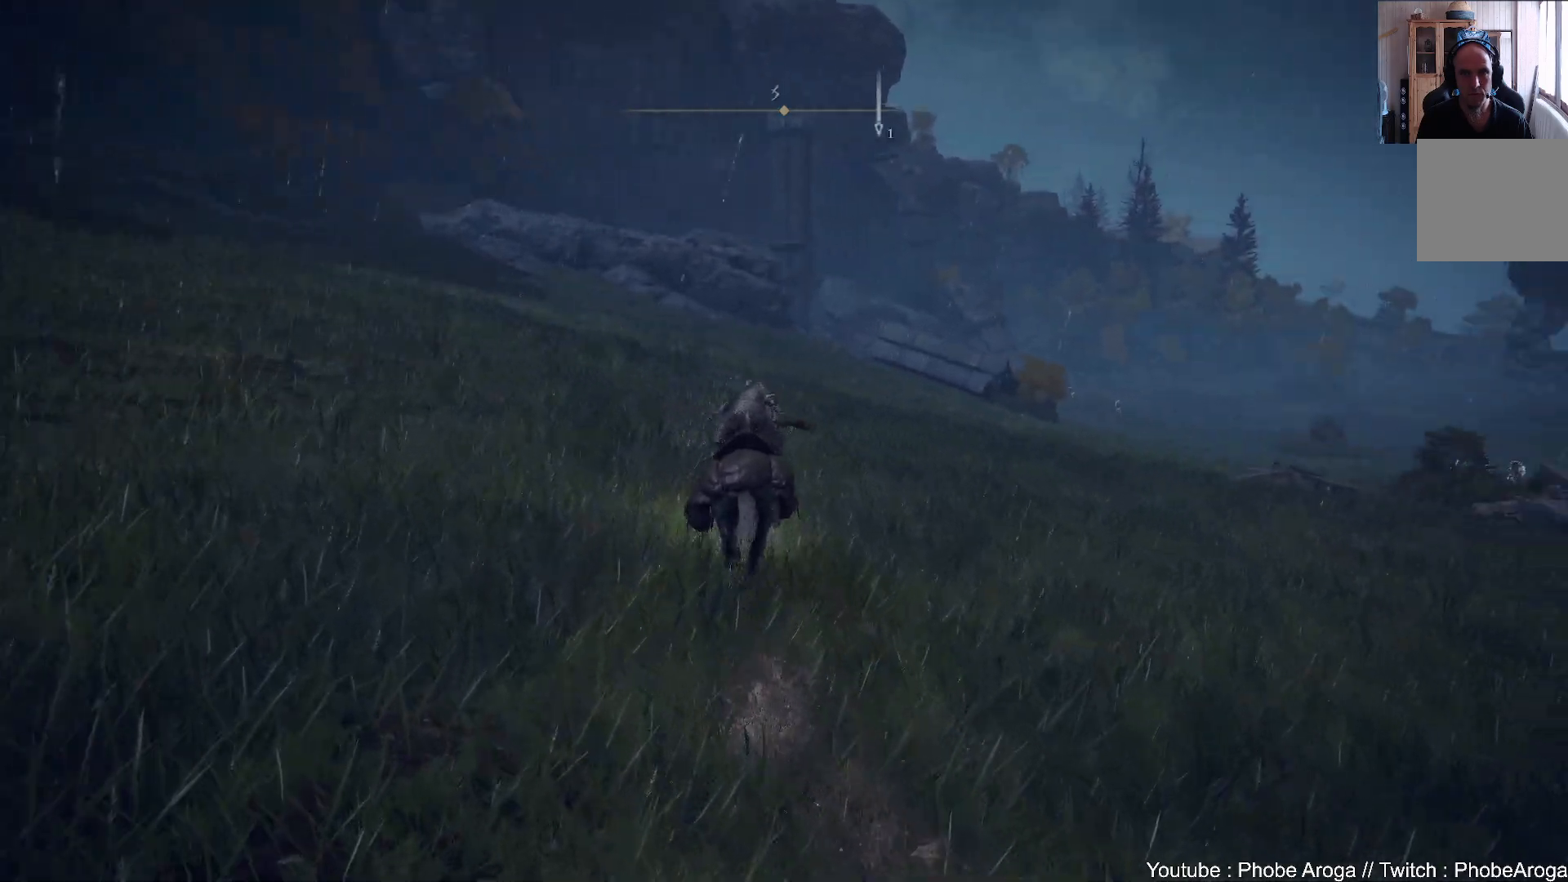
{"buttons": [], "left_stick": "up", "right_stick": "center", "events": [[183, "right_stick", "center"]]}
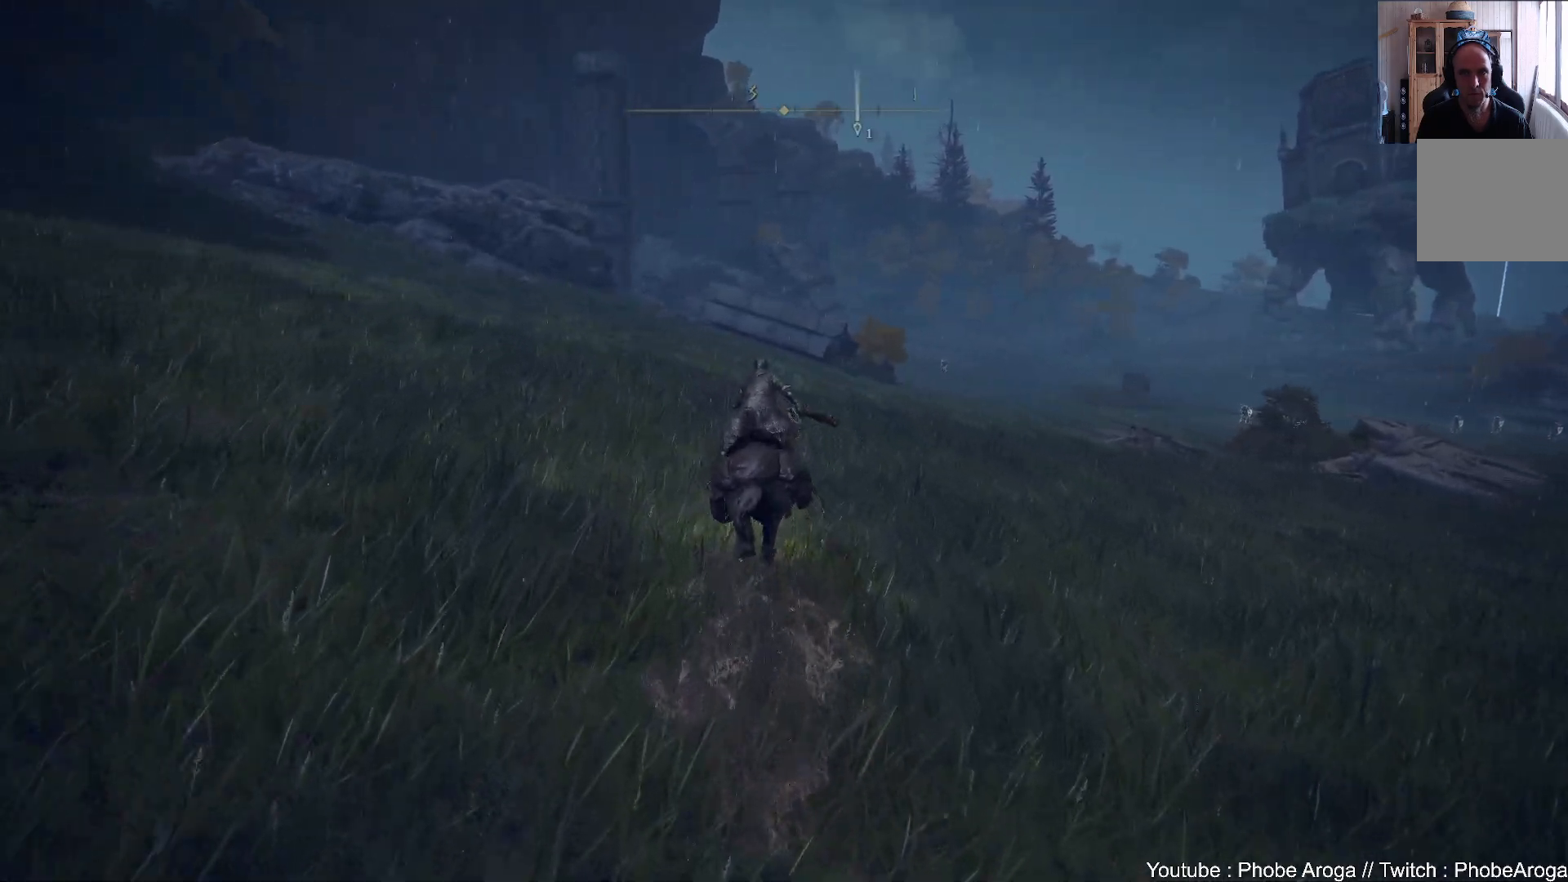
{"buttons": [], "left_stick": "up", "right_stick": "center", "events": []}
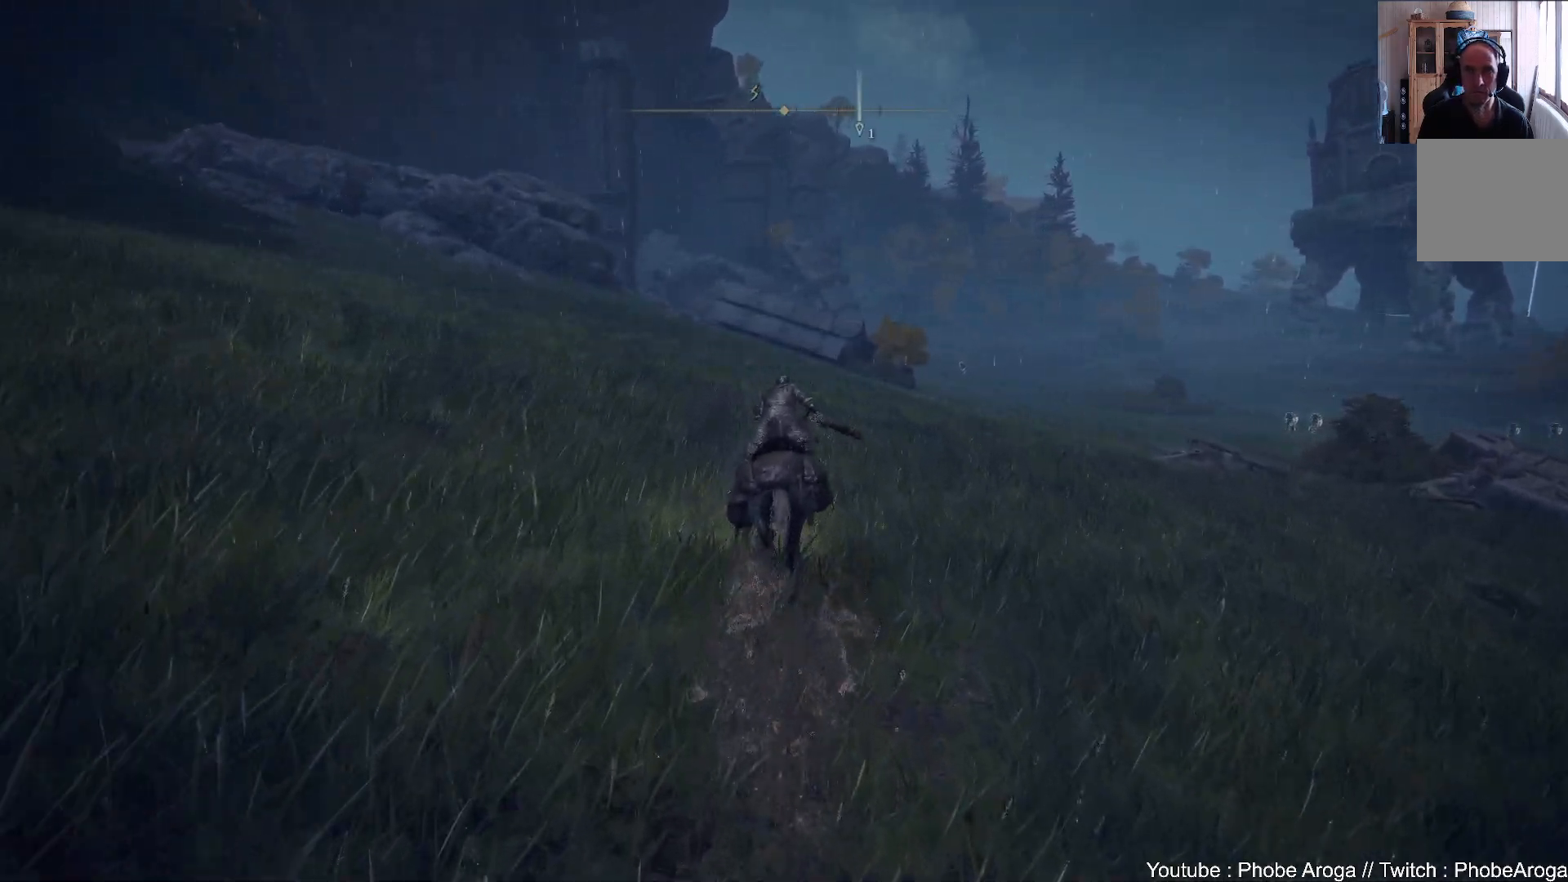
{"buttons": [], "left_stick": "up", "right_stick": "center", "events": []}
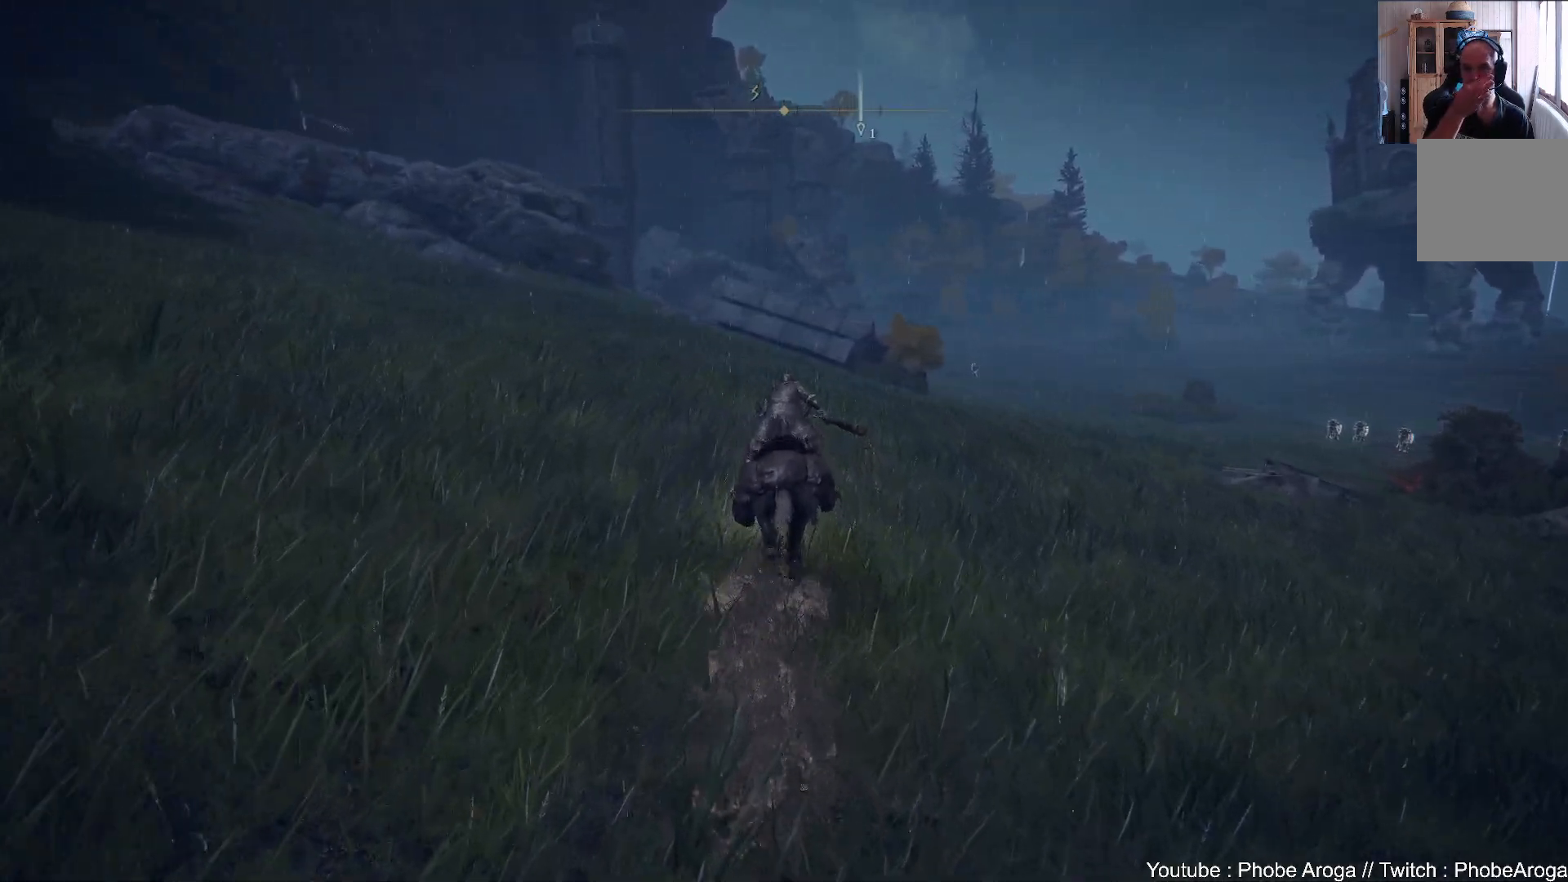
{"buttons": [], "left_stick": "up", "right_stick": "center", "events": []}
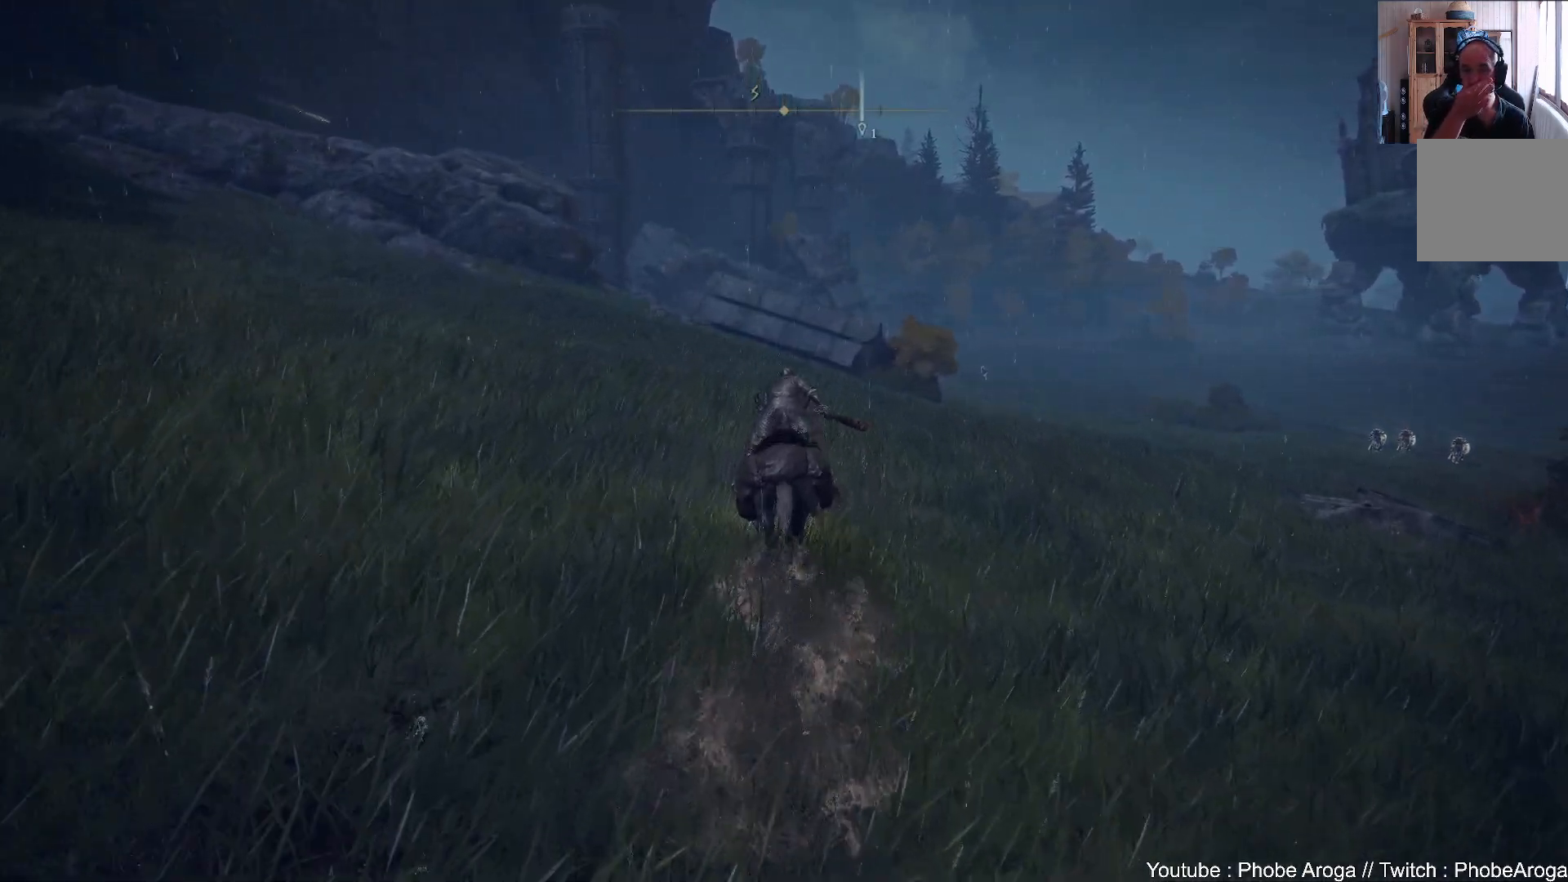
{"buttons": [], "left_stick": "up", "right_stick": "center", "events": []}
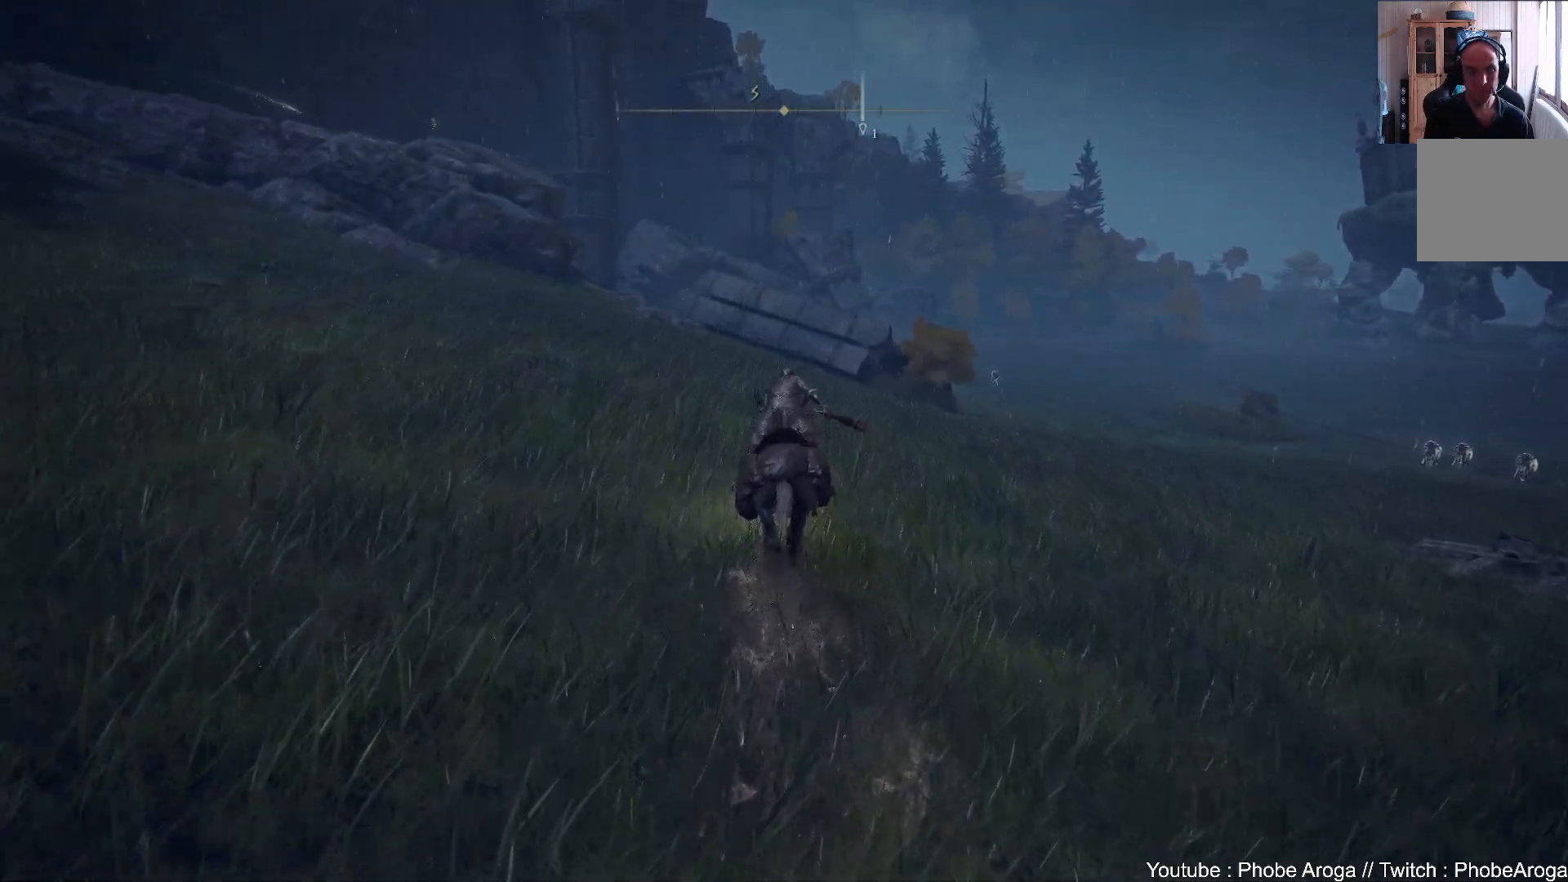
{"buttons": [], "left_stick": "up", "right_stick": "center", "events": []}
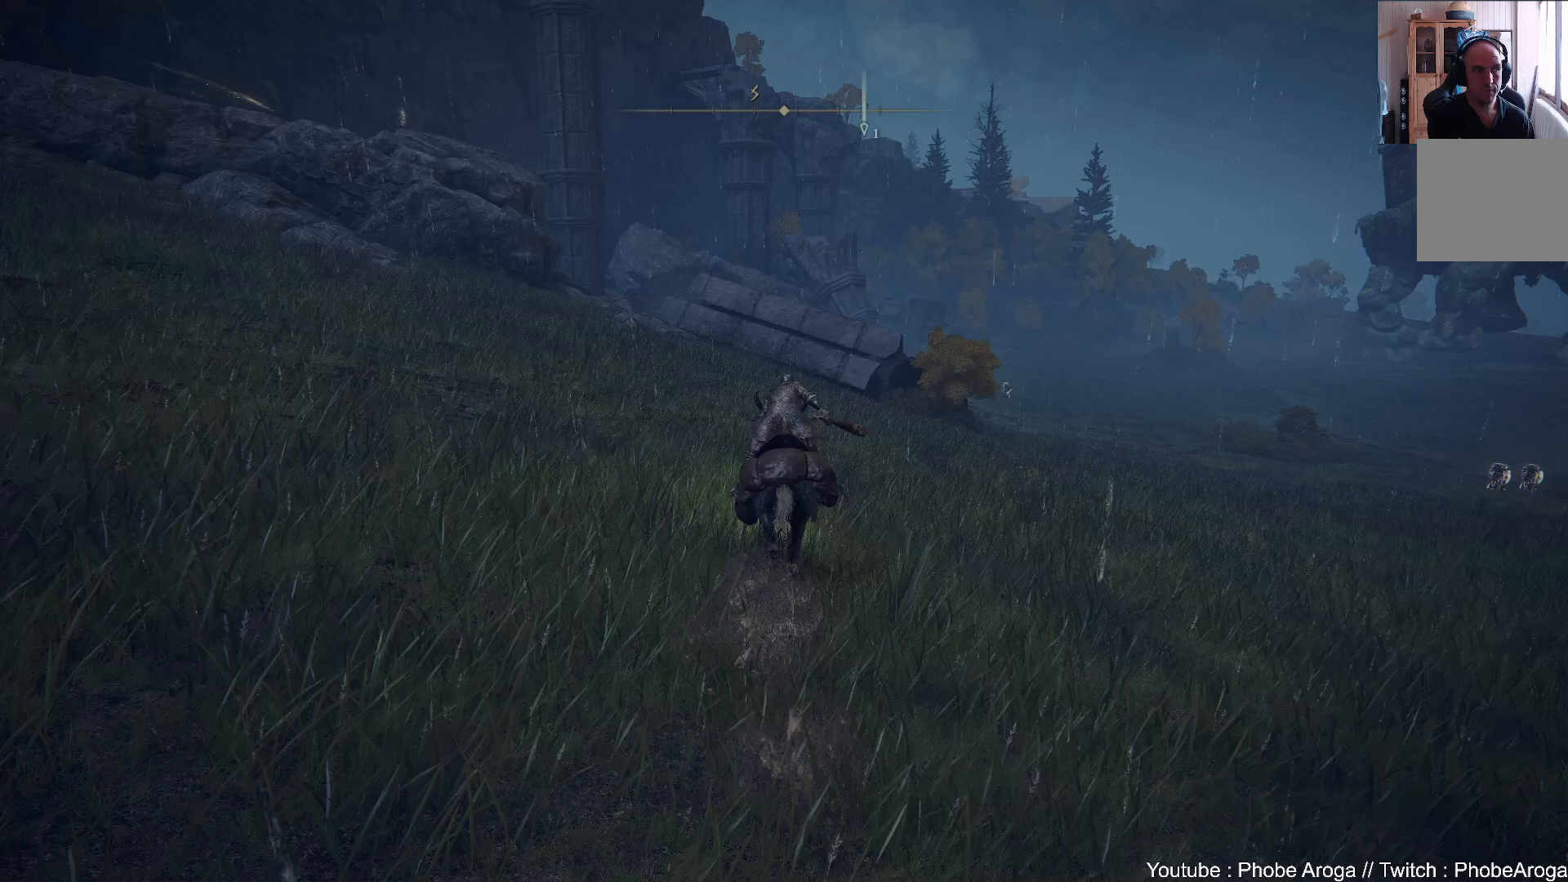
{"buttons": [], "left_stick": "up", "right_stick": "center", "events": []}
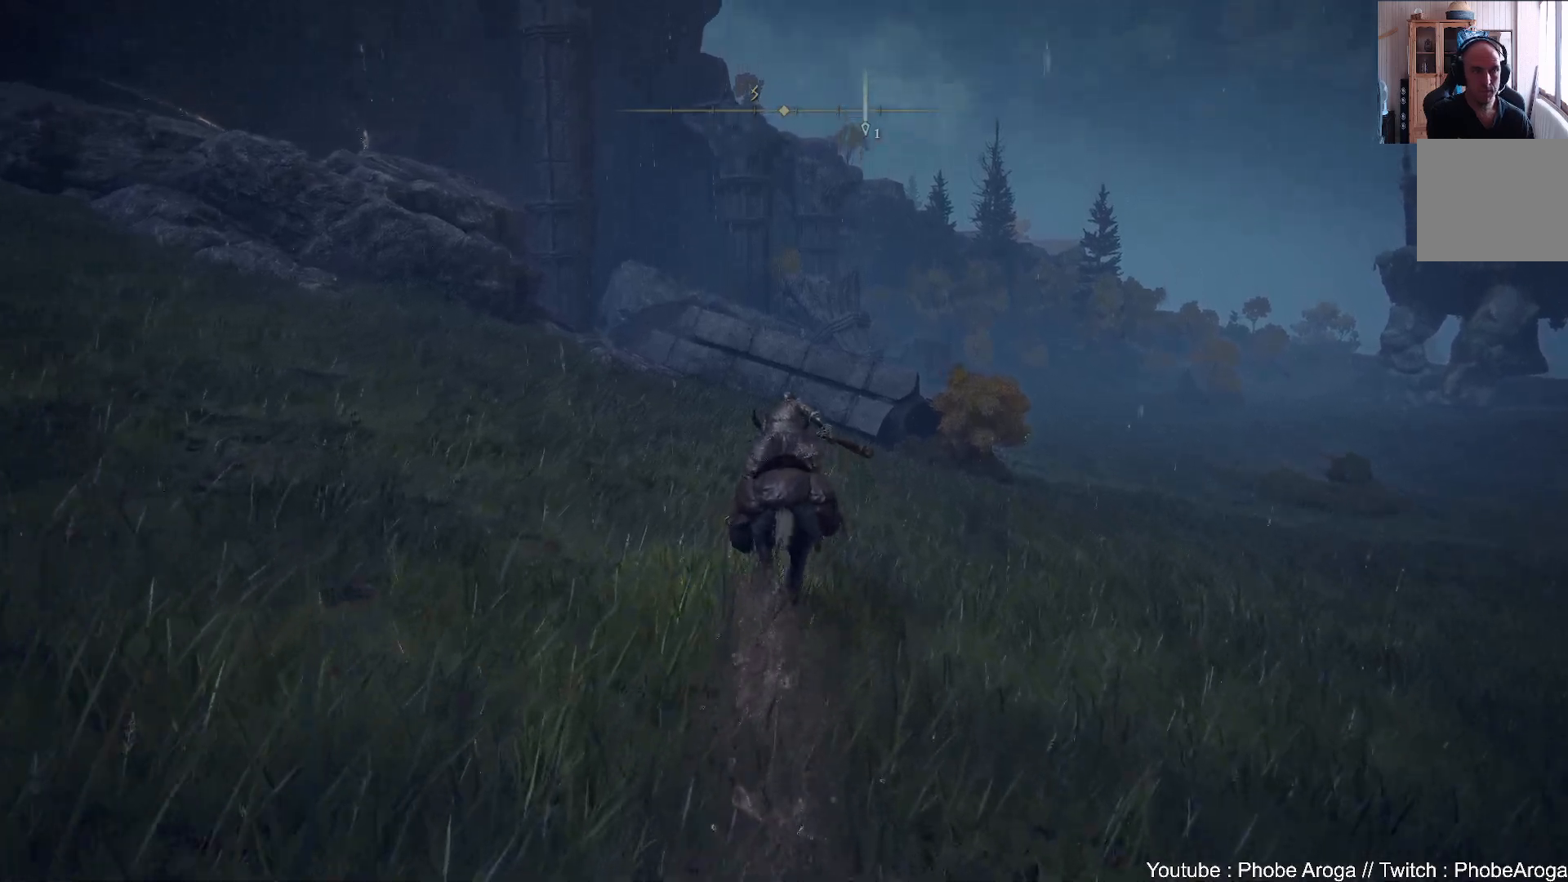
{"buttons": [], "left_stick": "up", "right_stick": "center", "events": []}
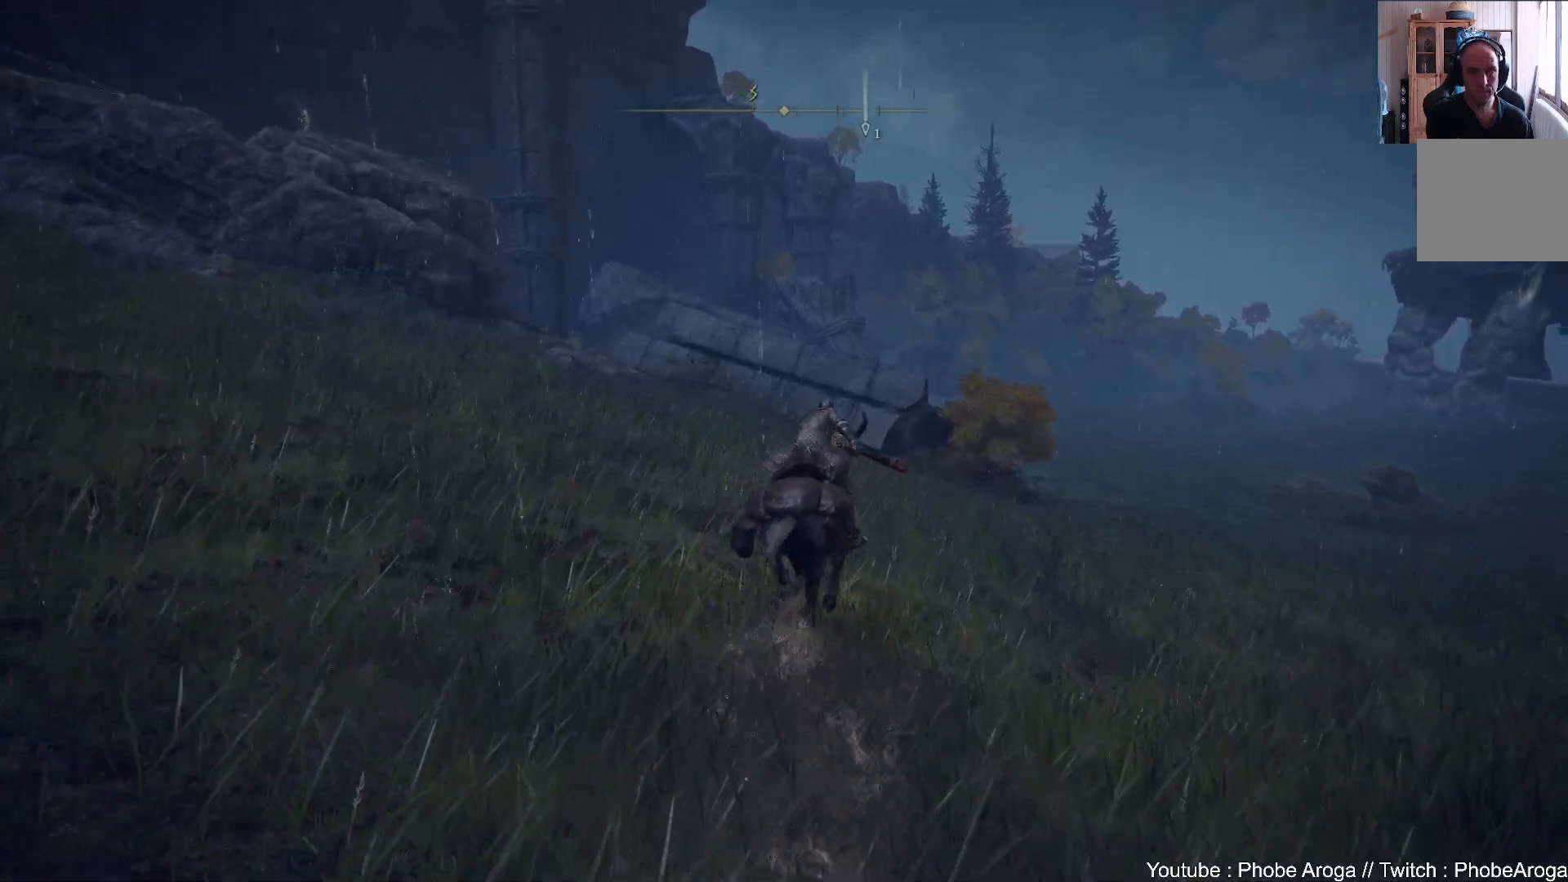
{"buttons": [], "left_stick": "up-right", "right_stick": "center", "events": [[167, "left_stick", "up-right"]]}
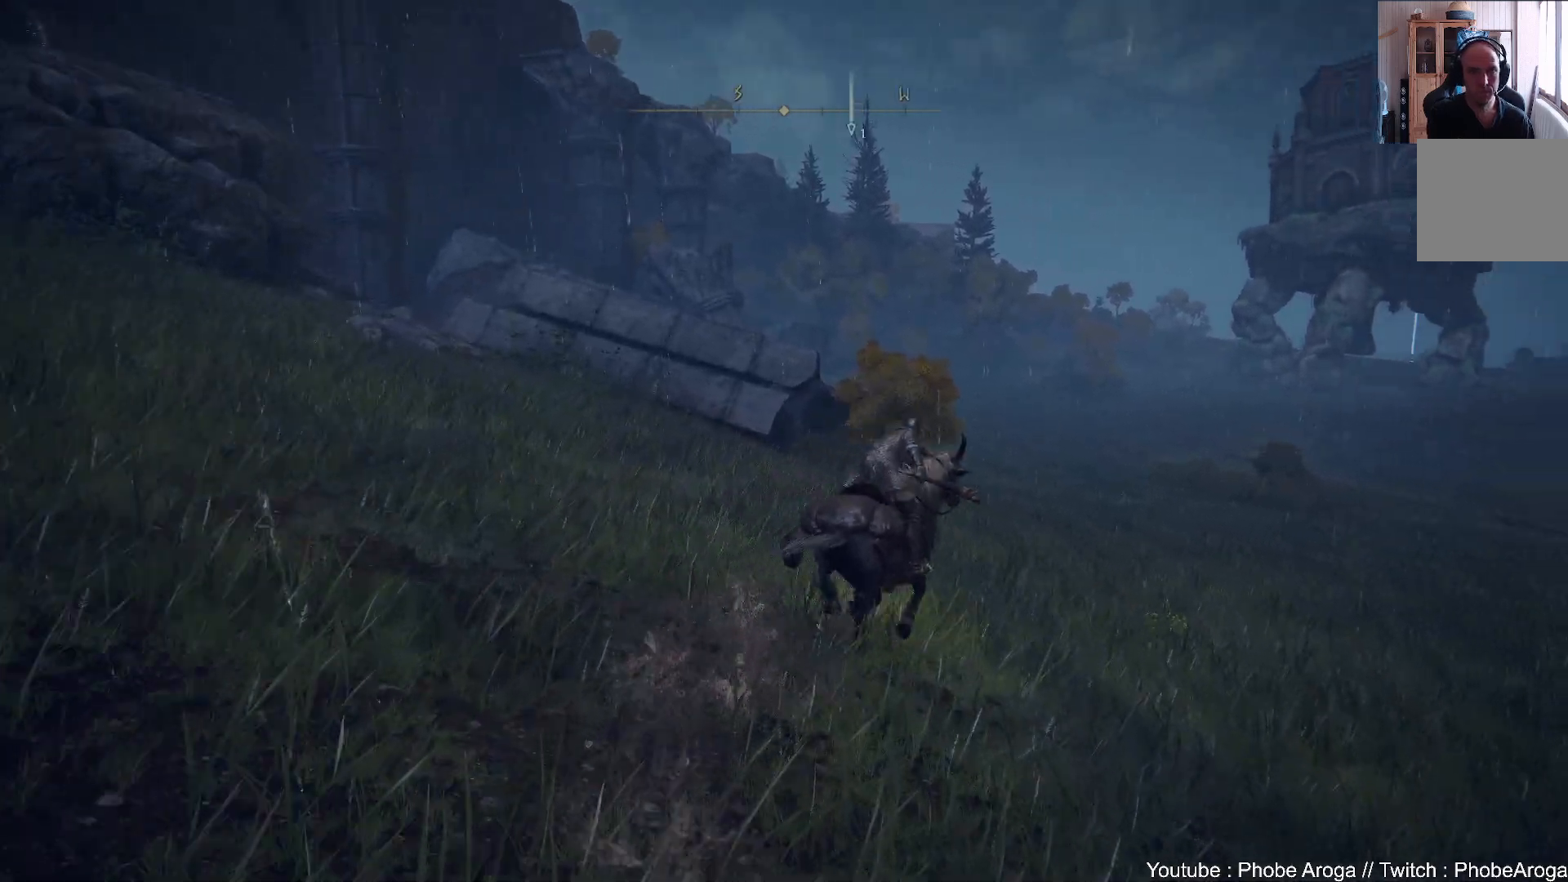
{"buttons": [], "left_stick": "up-right", "right_stick": "center", "events": []}
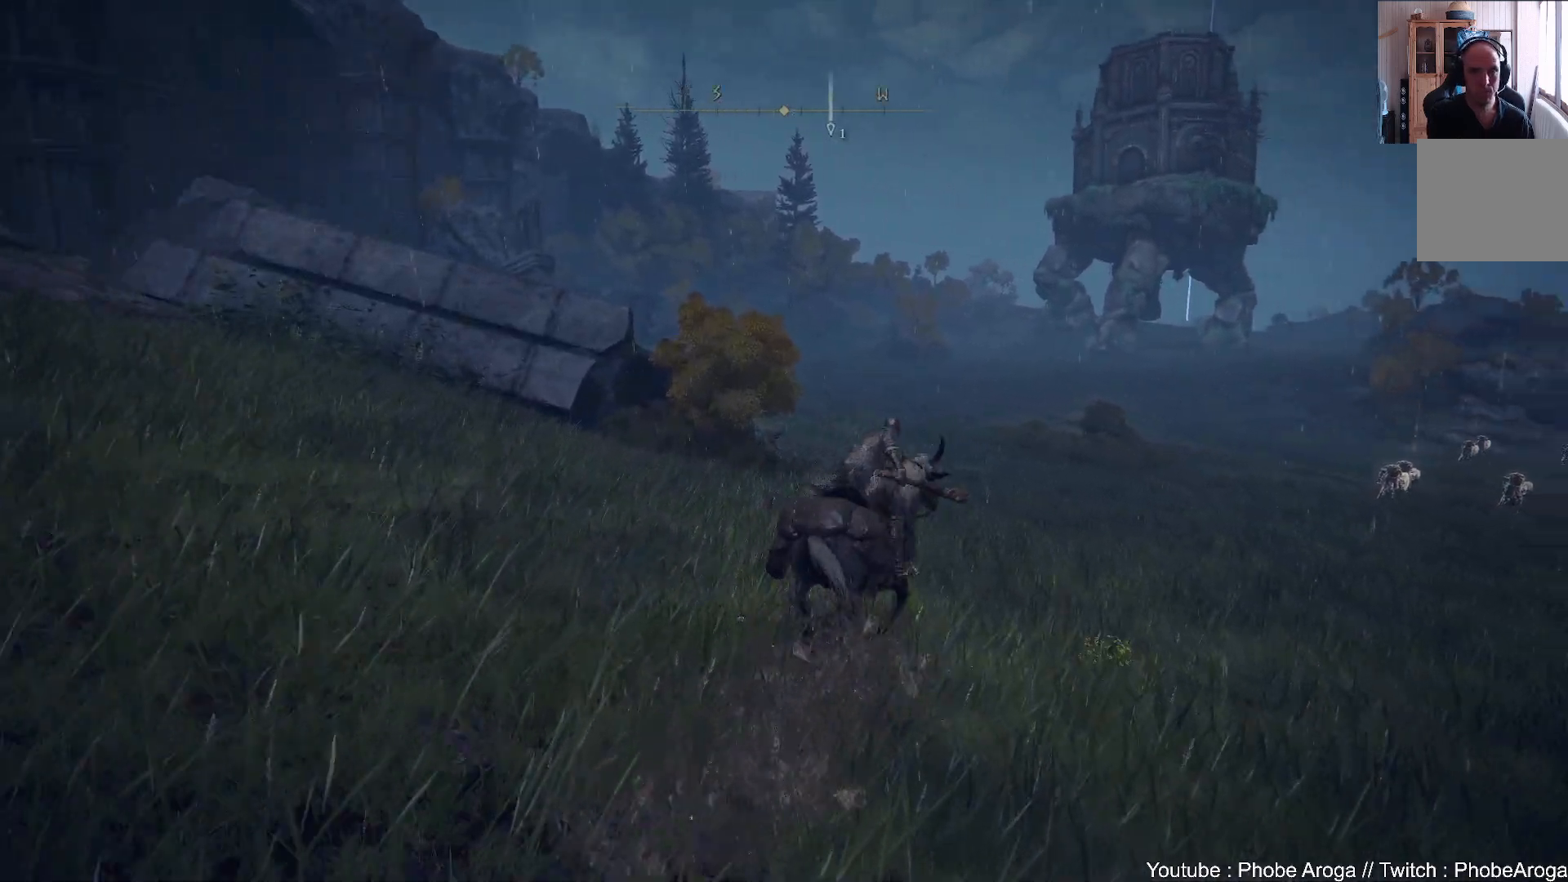
{"buttons": [], "left_stick": "up", "right_stick": "center", "events": [[150, "left_stick", "up"]]}
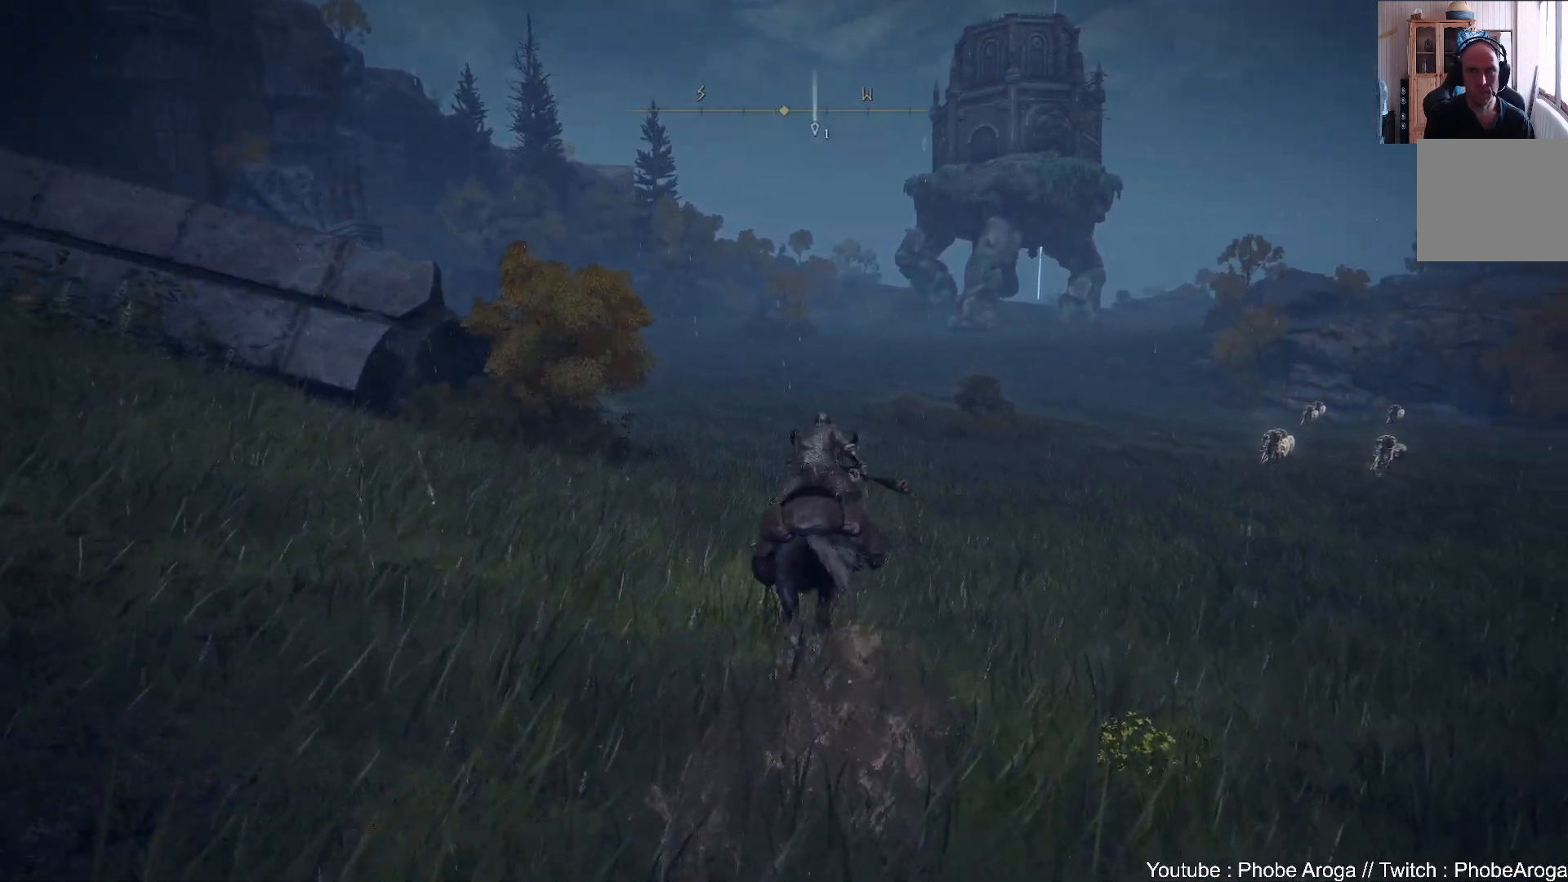
{"buttons": [], "left_stick": "up", "right_stick": "center", "events": []}
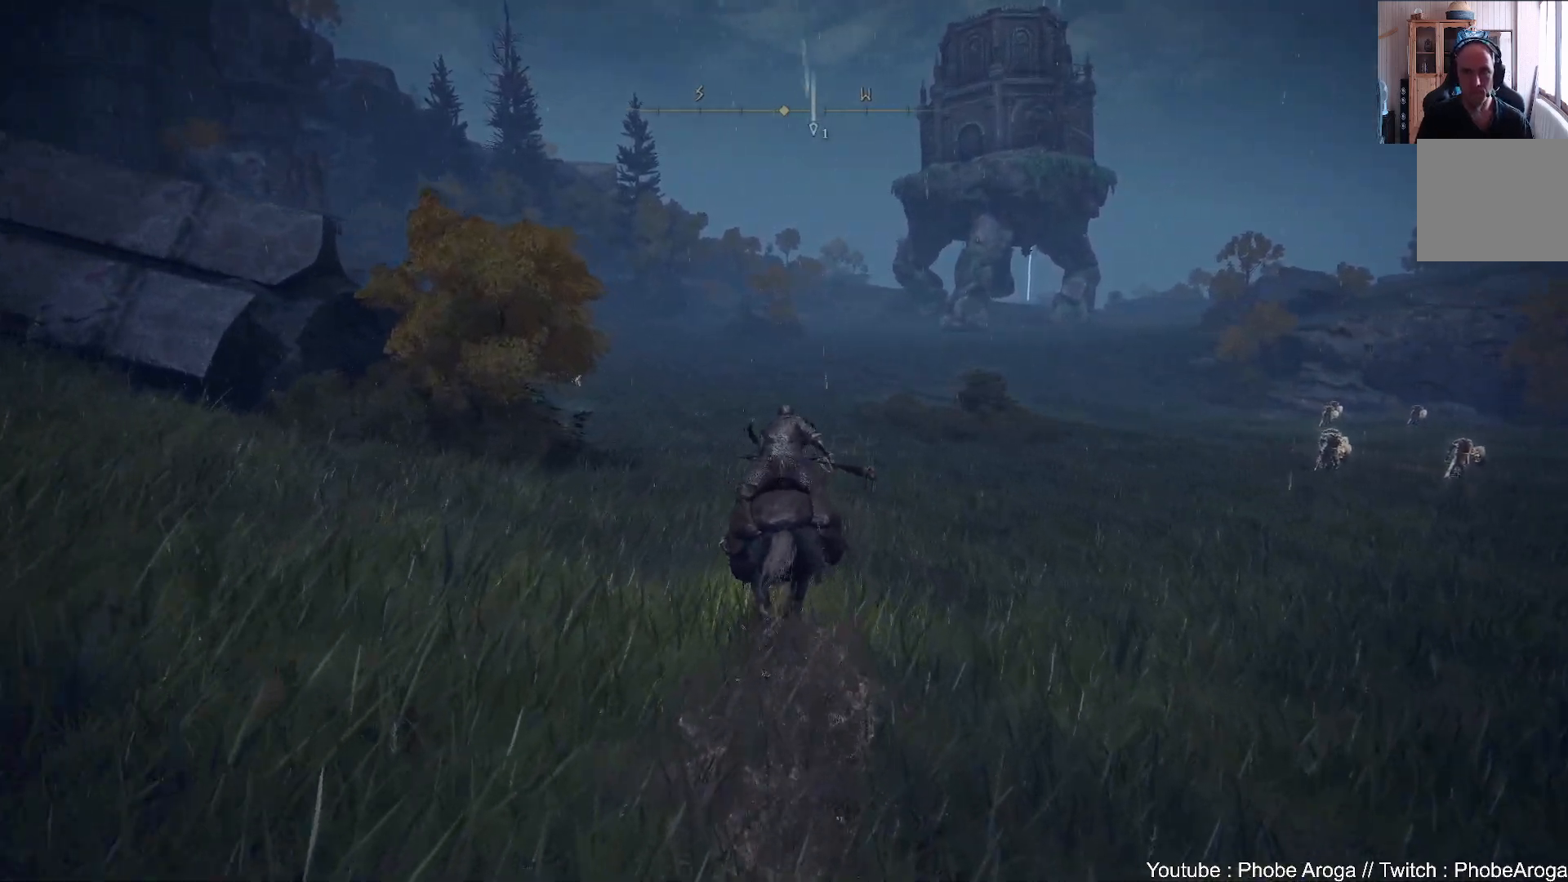
{"buttons": [], "left_stick": "up", "right_stick": "center", "events": [[100, "B", "down"], [233, "B", "up"]]}
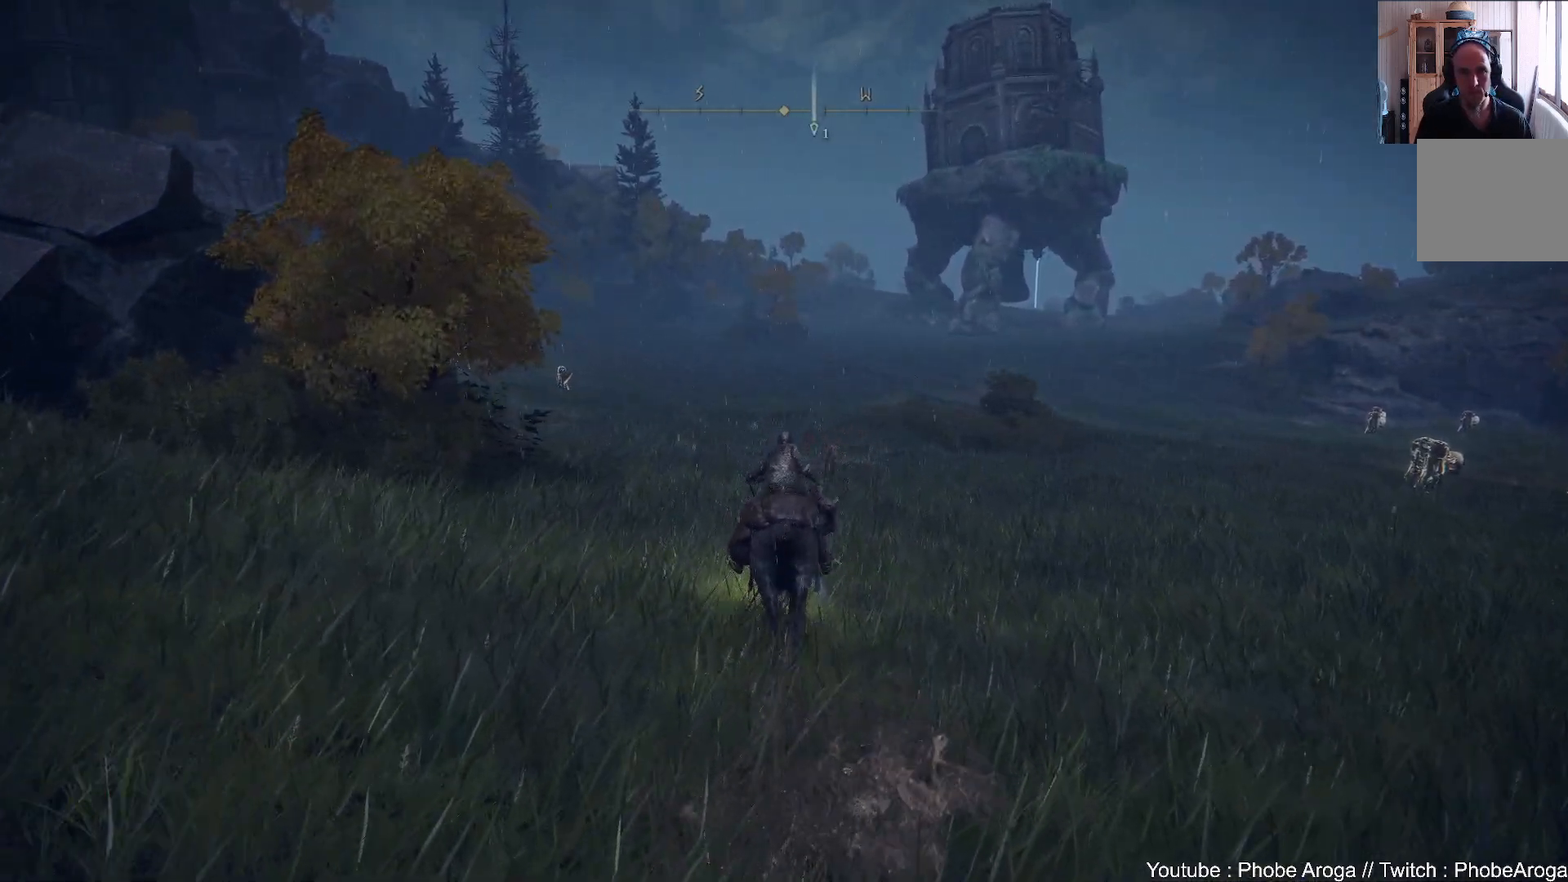
{"buttons": [], "left_stick": "up", "right_stick": "center", "events": [[83, "right_stick", "up"], [250, "right_stick", "center"]]}
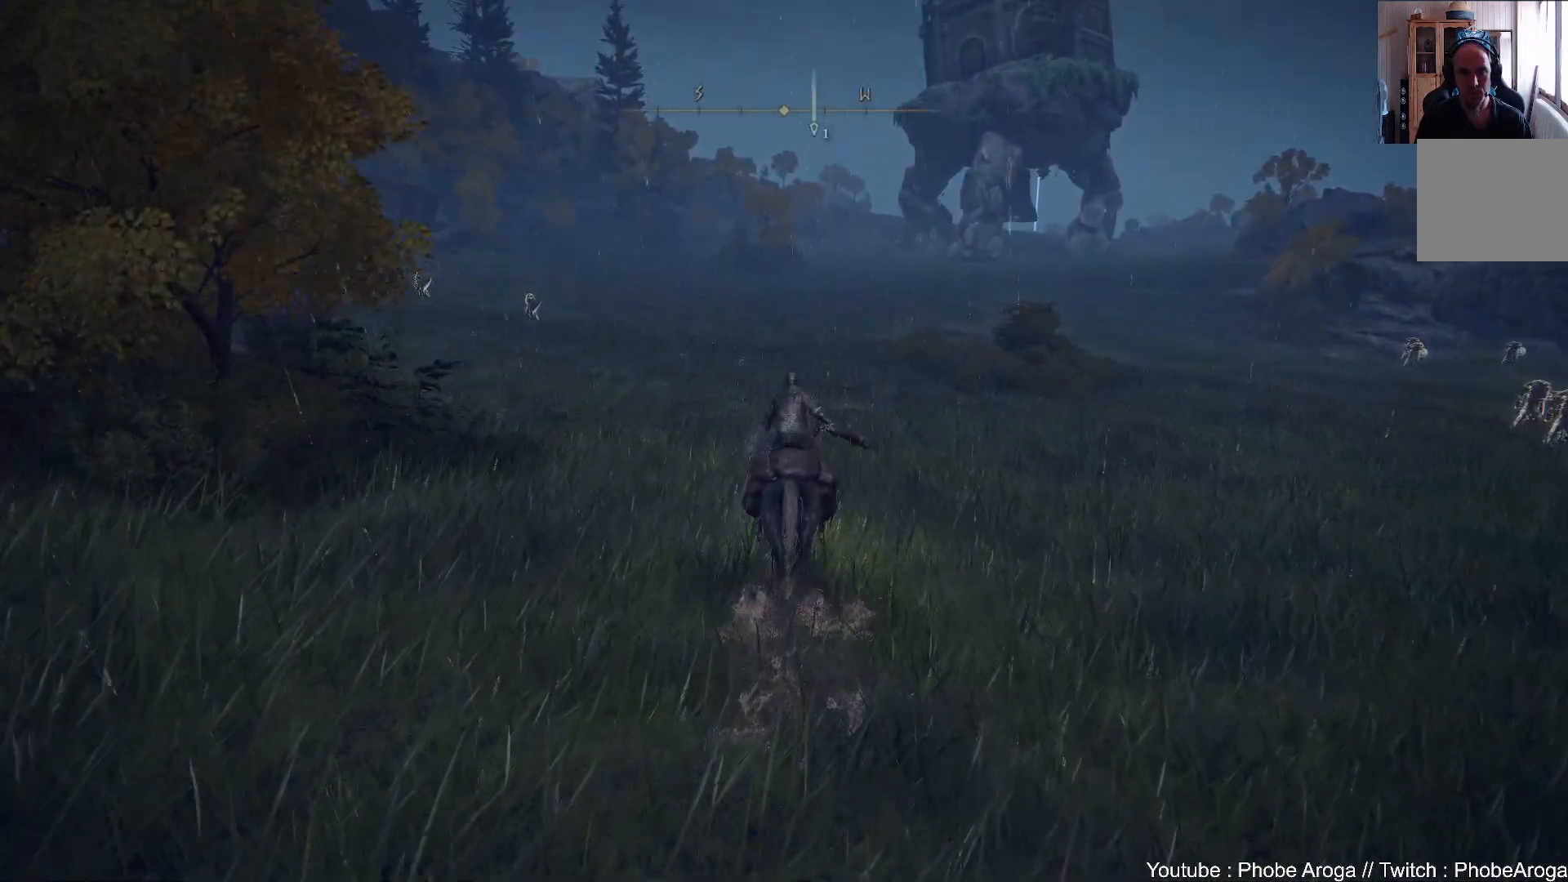
{"buttons": [], "left_stick": "up", "right_stick": "down", "events": [[117, "B", "down"], [233, "B", "up"], [500, "right_stick", "down"]]}
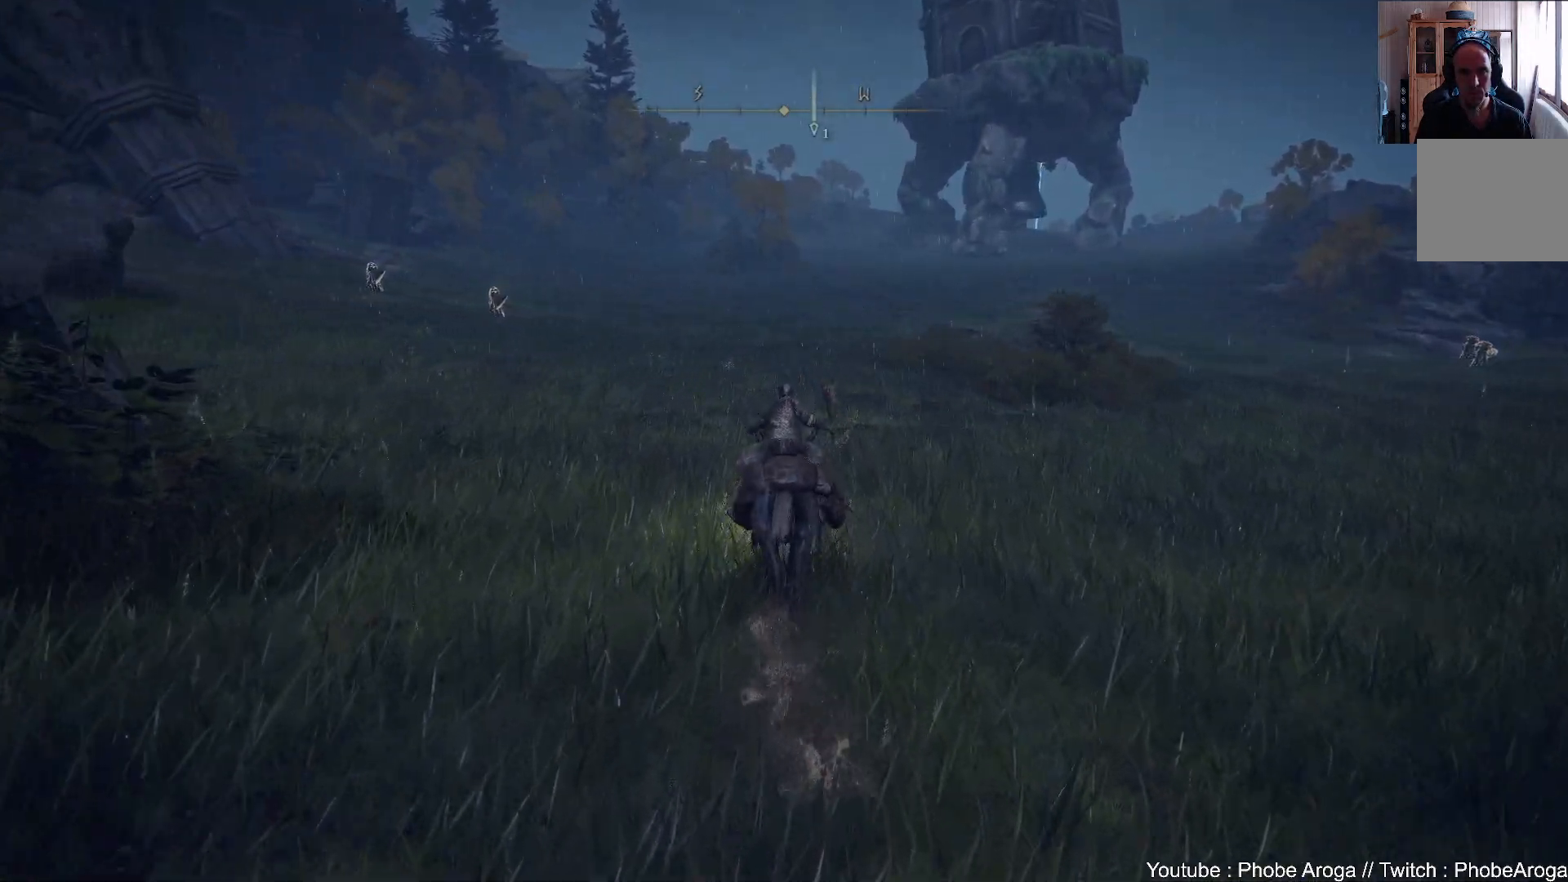
{"buttons": [], "left_stick": "up", "right_stick": "center", "events": [[167, "right_stick", "center"]]}
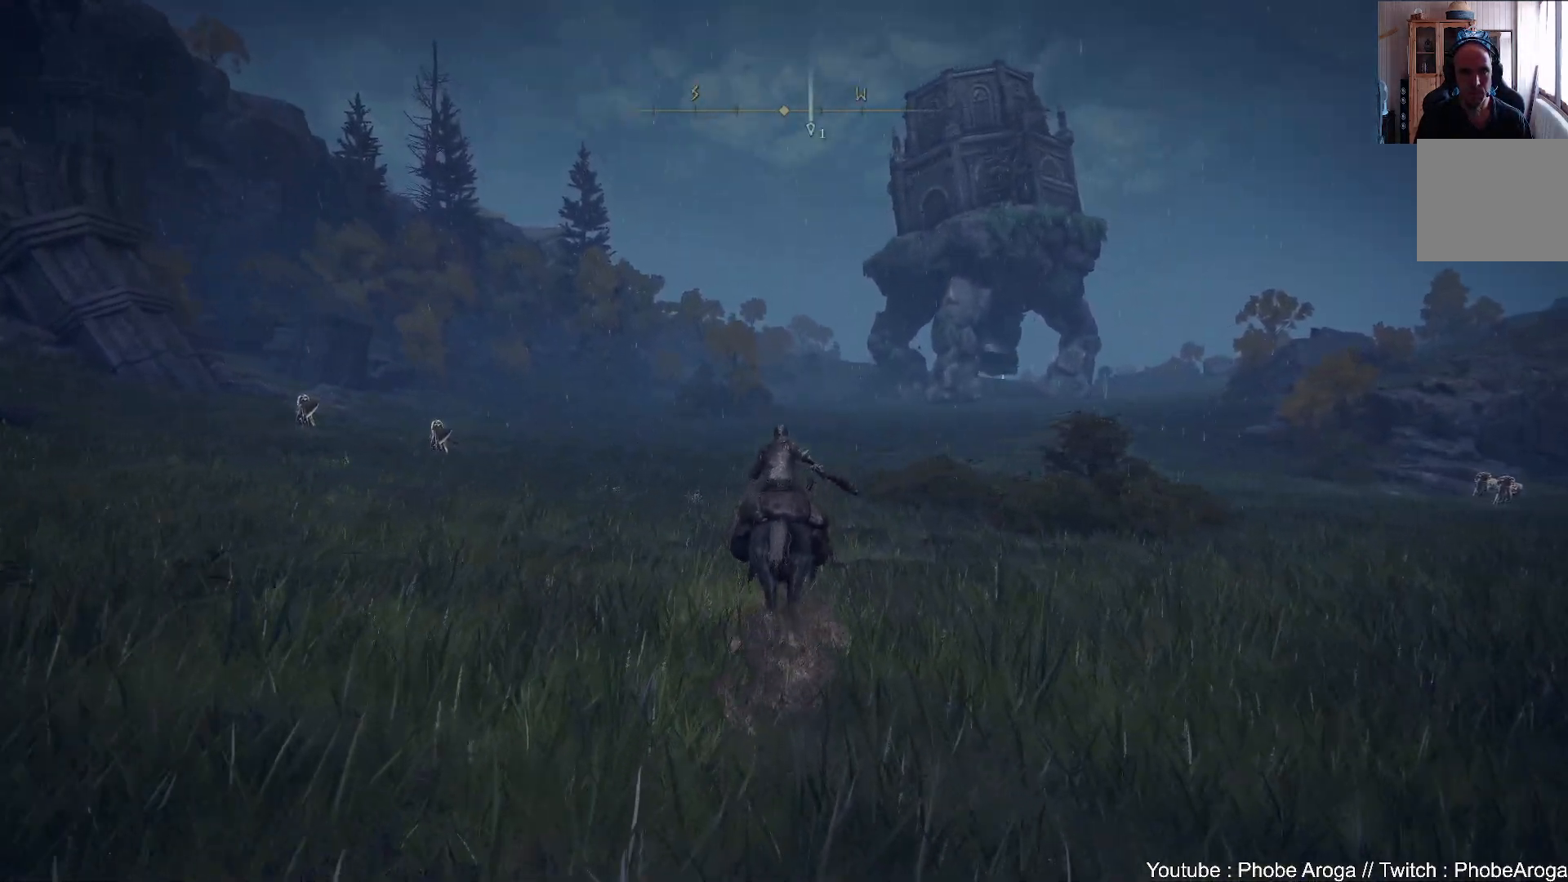
{"buttons": [], "left_stick": "up", "right_stick": "center", "events": [[133, "B", "down"], [217, "B", "up"]]}
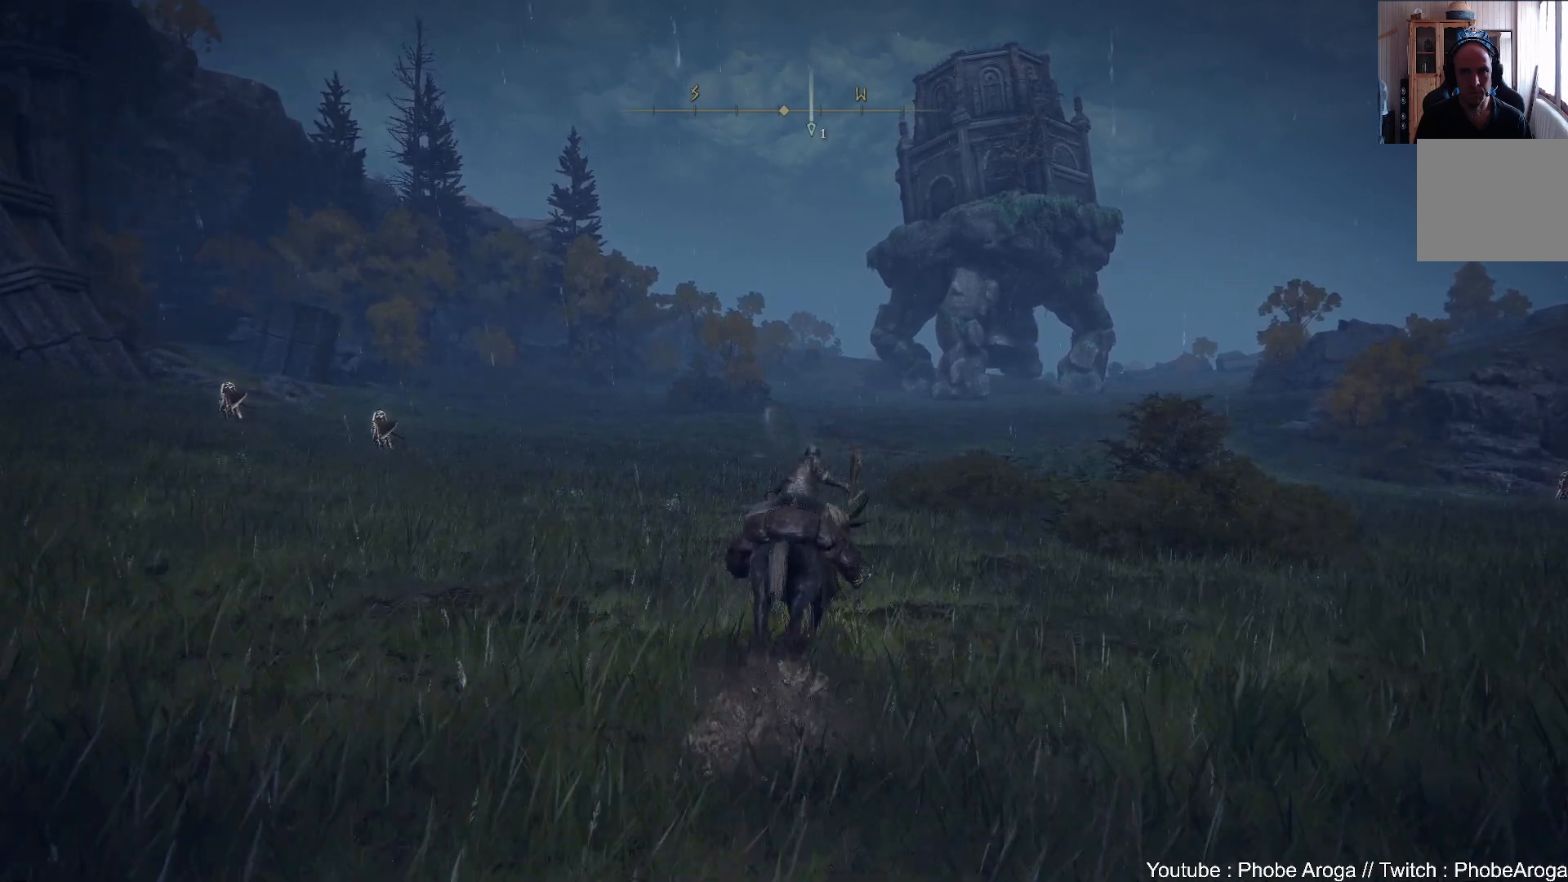
{"buttons": [], "left_stick": "up", "right_stick": "center", "events": [[67, "right_stick", "down-right"], [217, "right_stick", "center"]]}
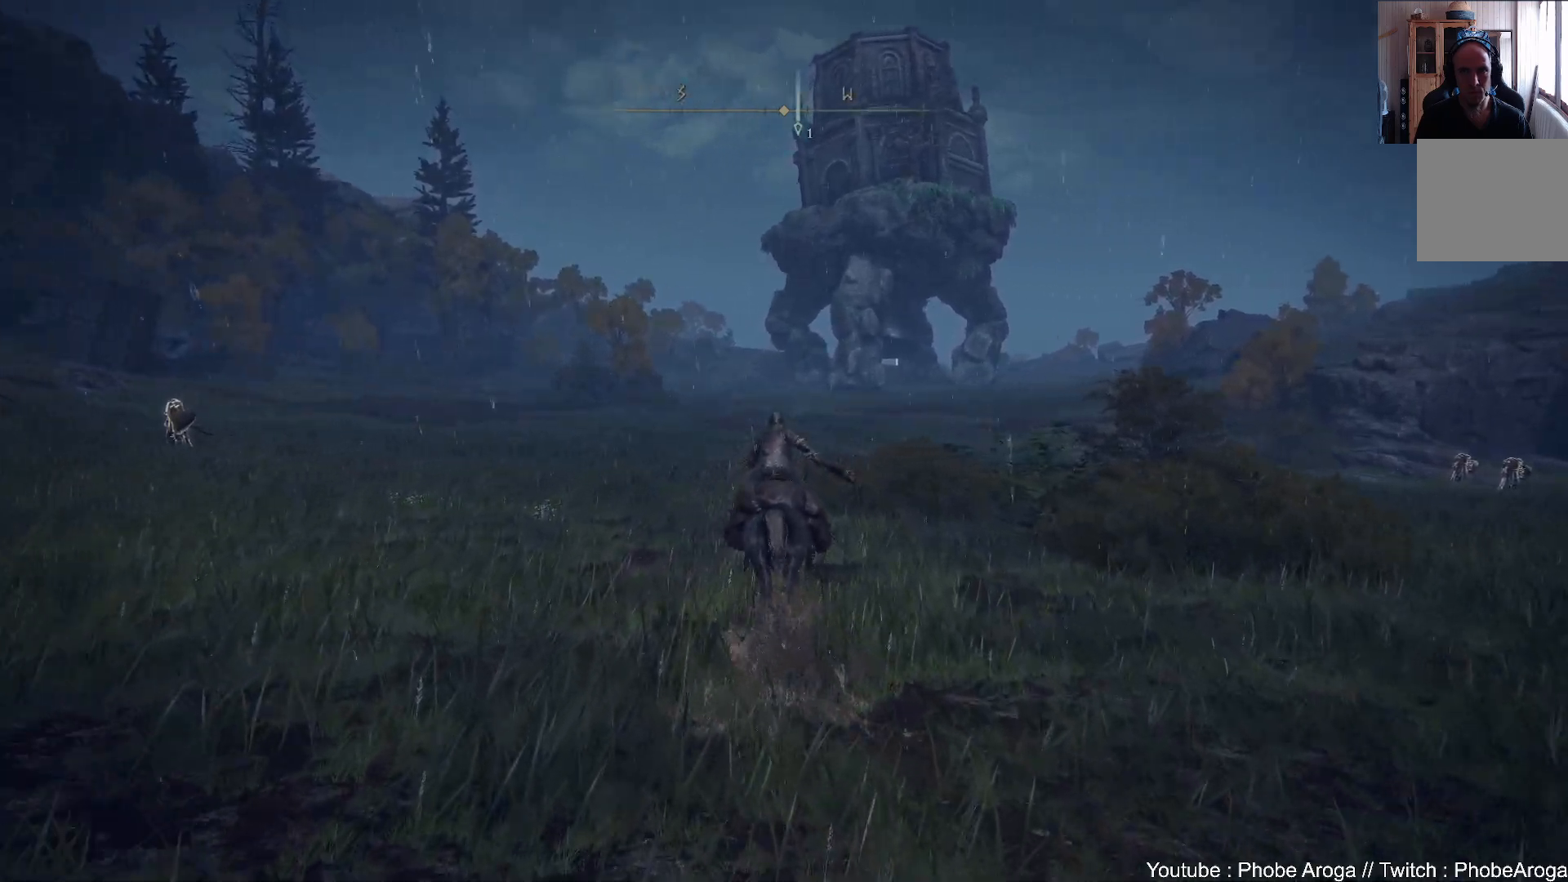
{"buttons": [], "left_stick": "up", "right_stick": "right", "events": [[400, "right_stick", "right"]]}
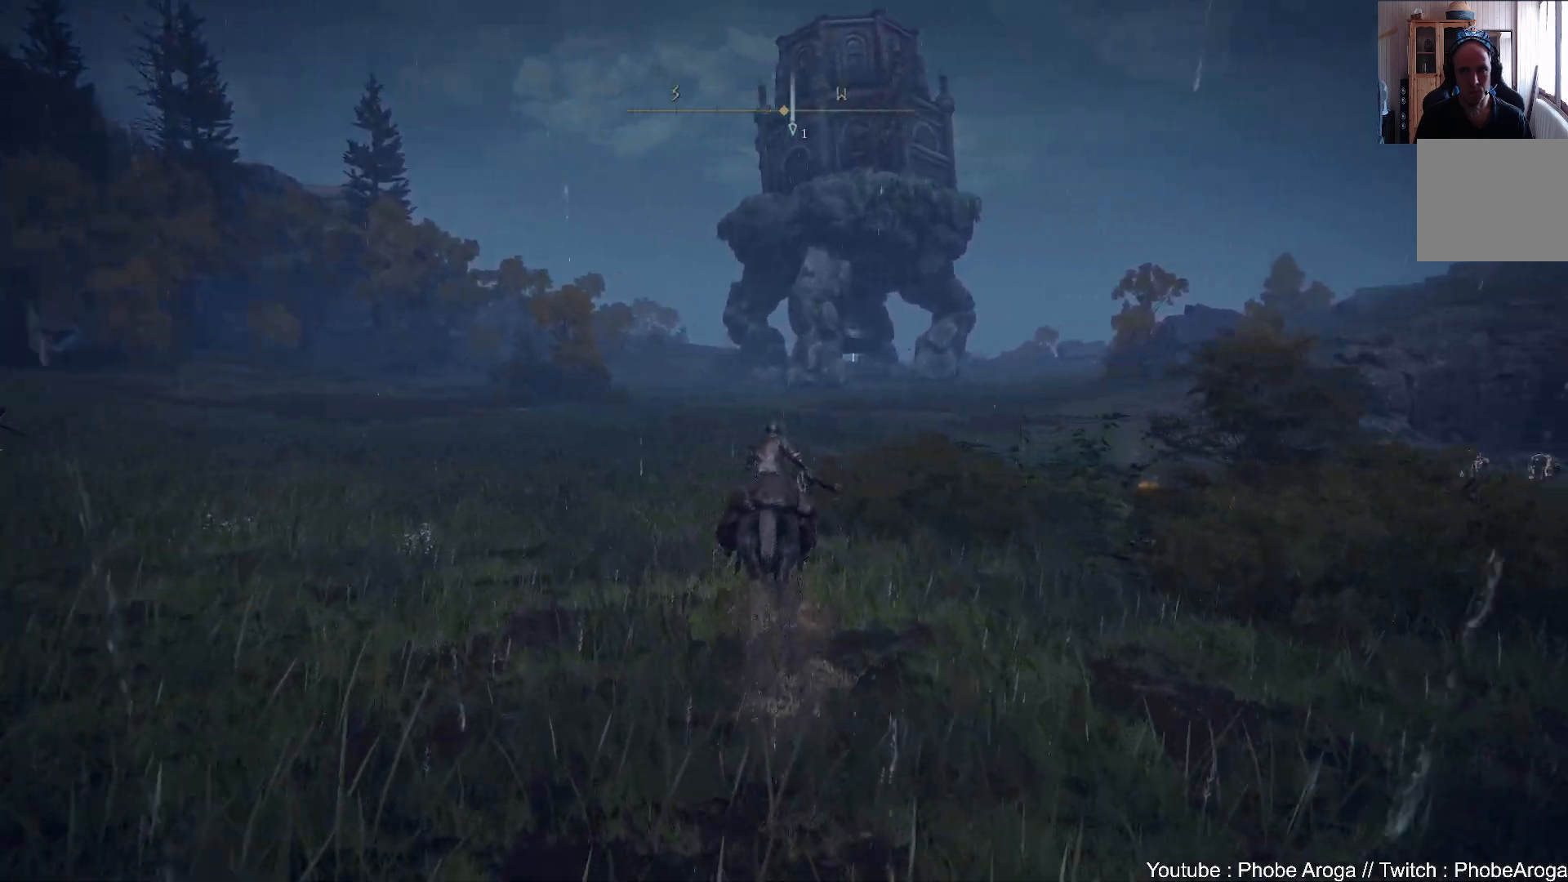
{"buttons": [], "left_stick": "up", "right_stick": "center", "events": [[50, "right_stick", "center"]]}
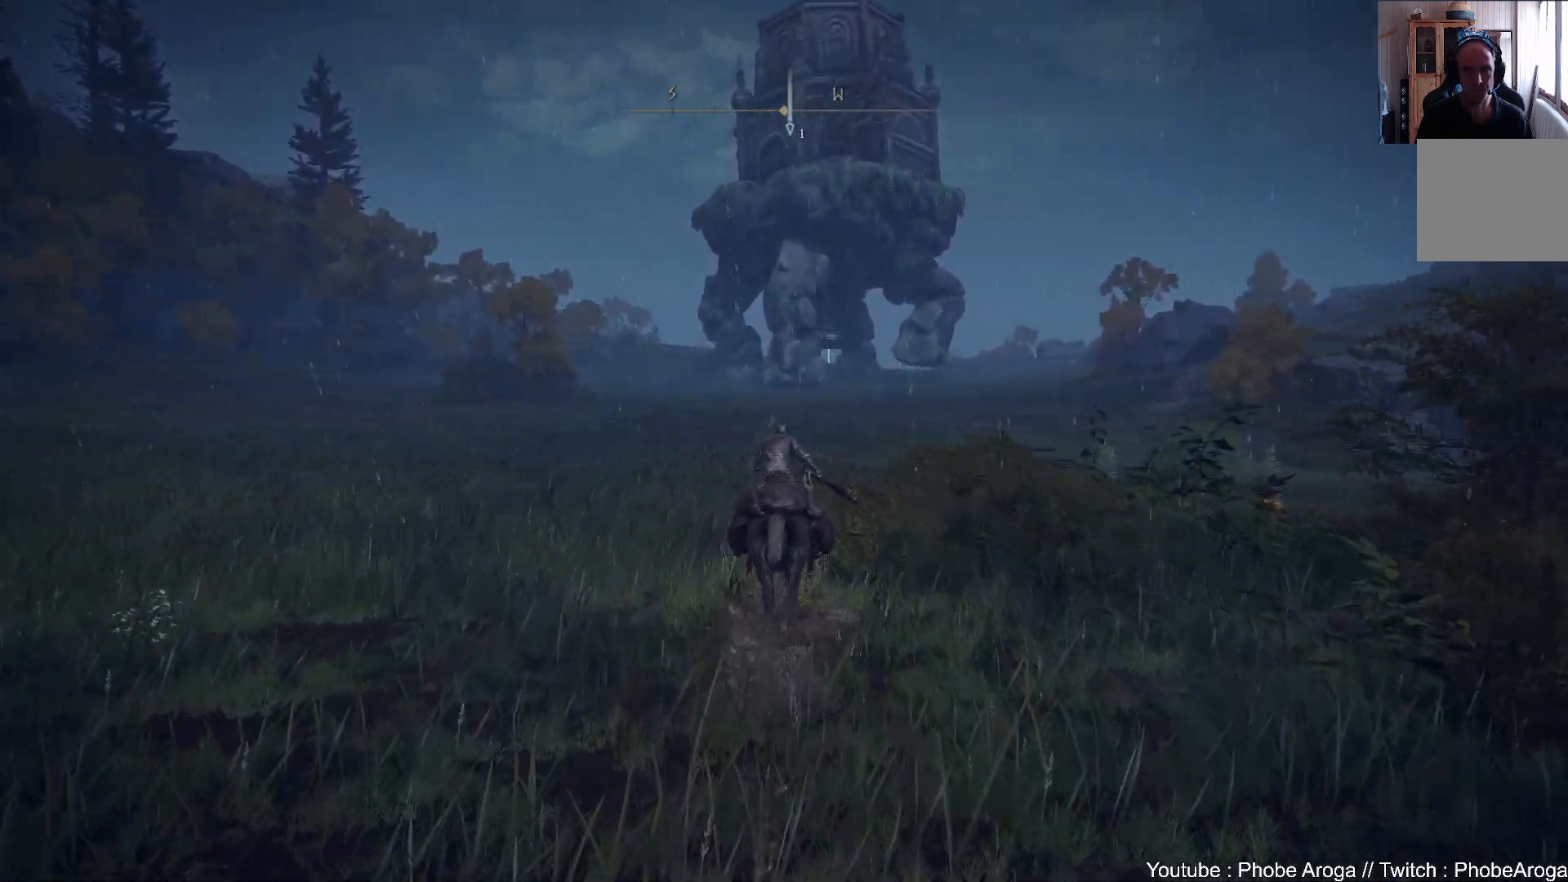
{"buttons": [], "left_stick": "up", "right_stick": "center", "events": []}
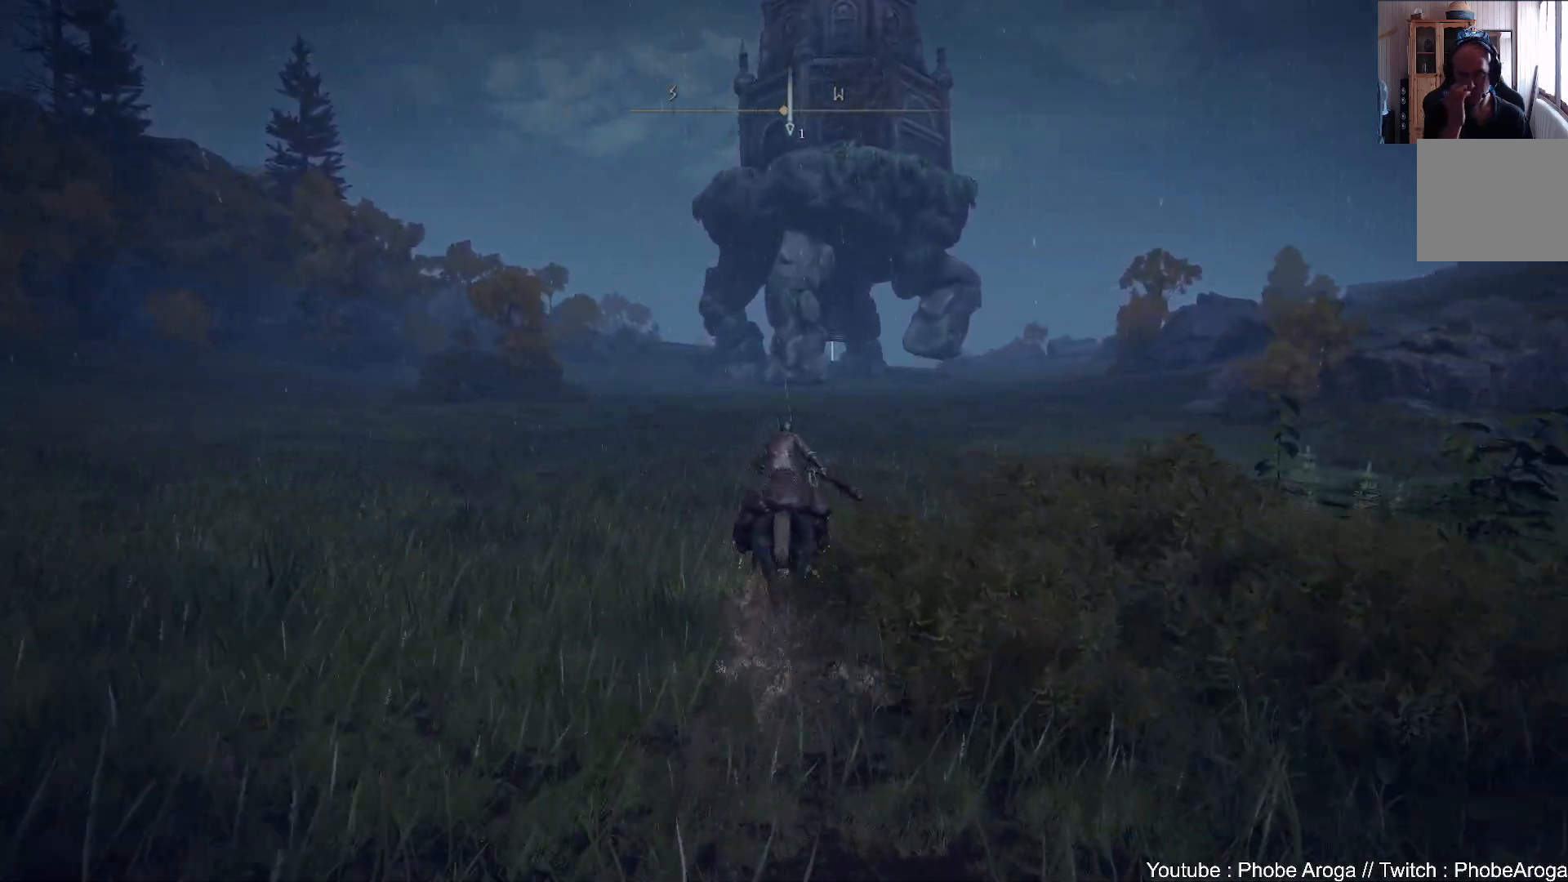
{"buttons": [], "left_stick": "up", "right_stick": "center", "events": []}
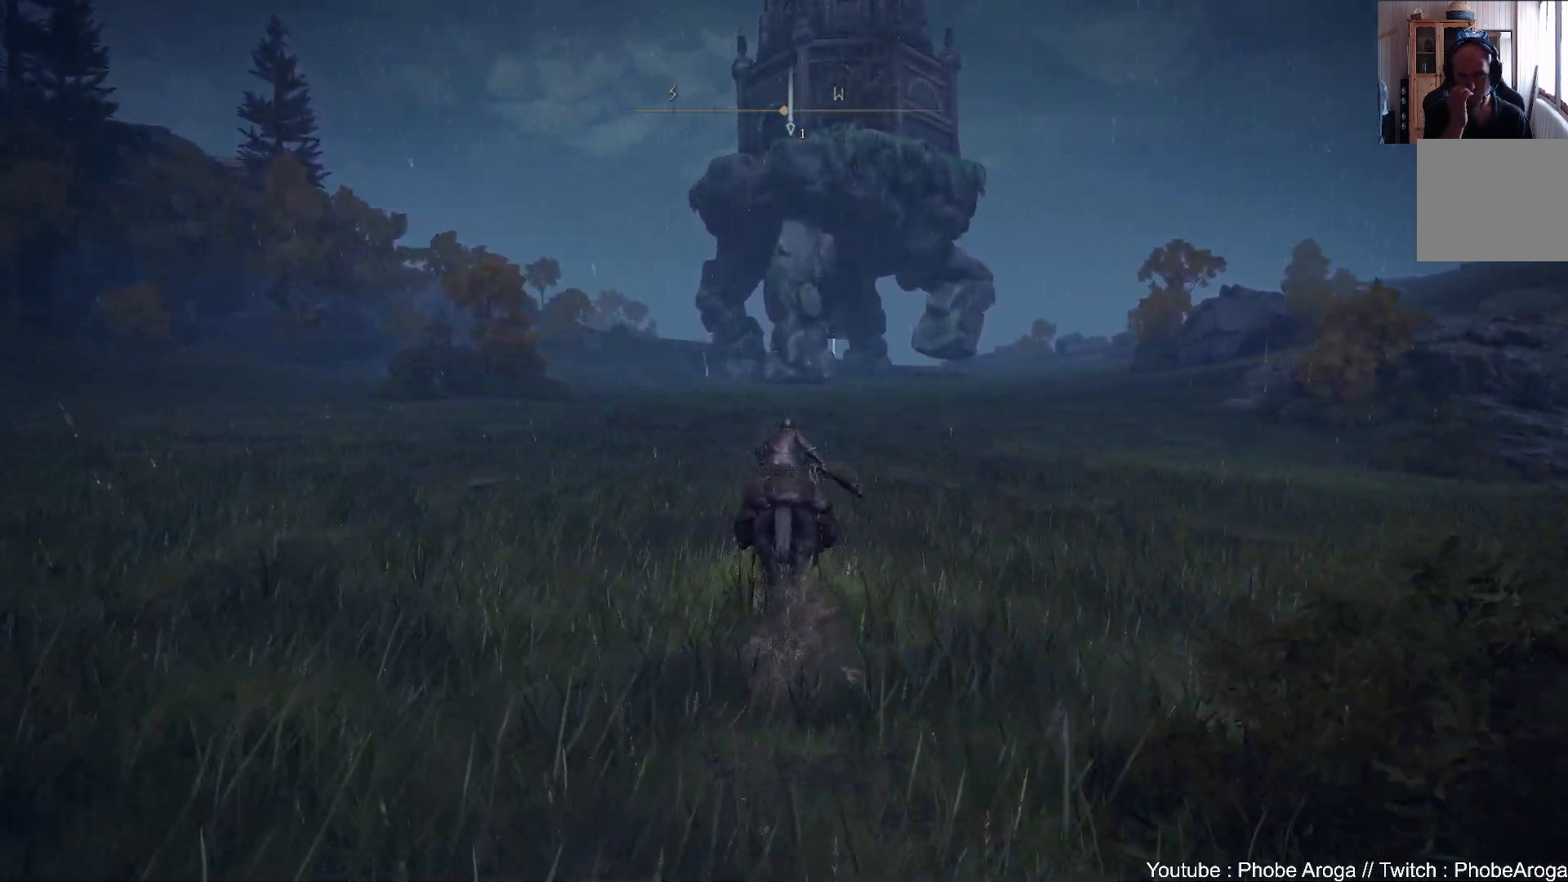
{"buttons": [], "left_stick": "up", "right_stick": "center", "events": []}
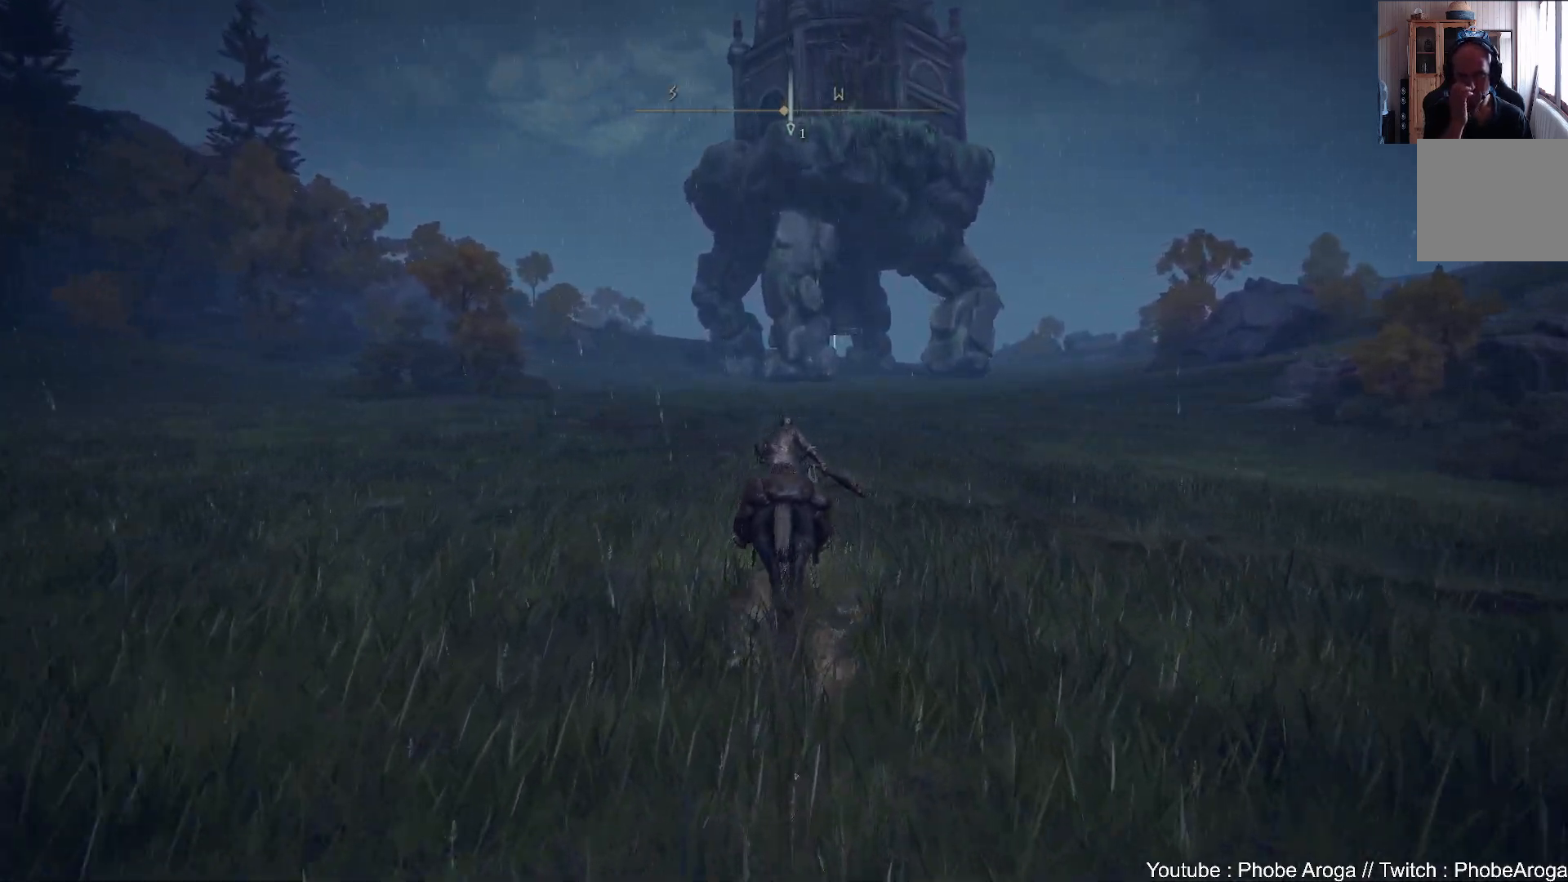
{"buttons": [], "left_stick": "up", "right_stick": "center", "events": []}